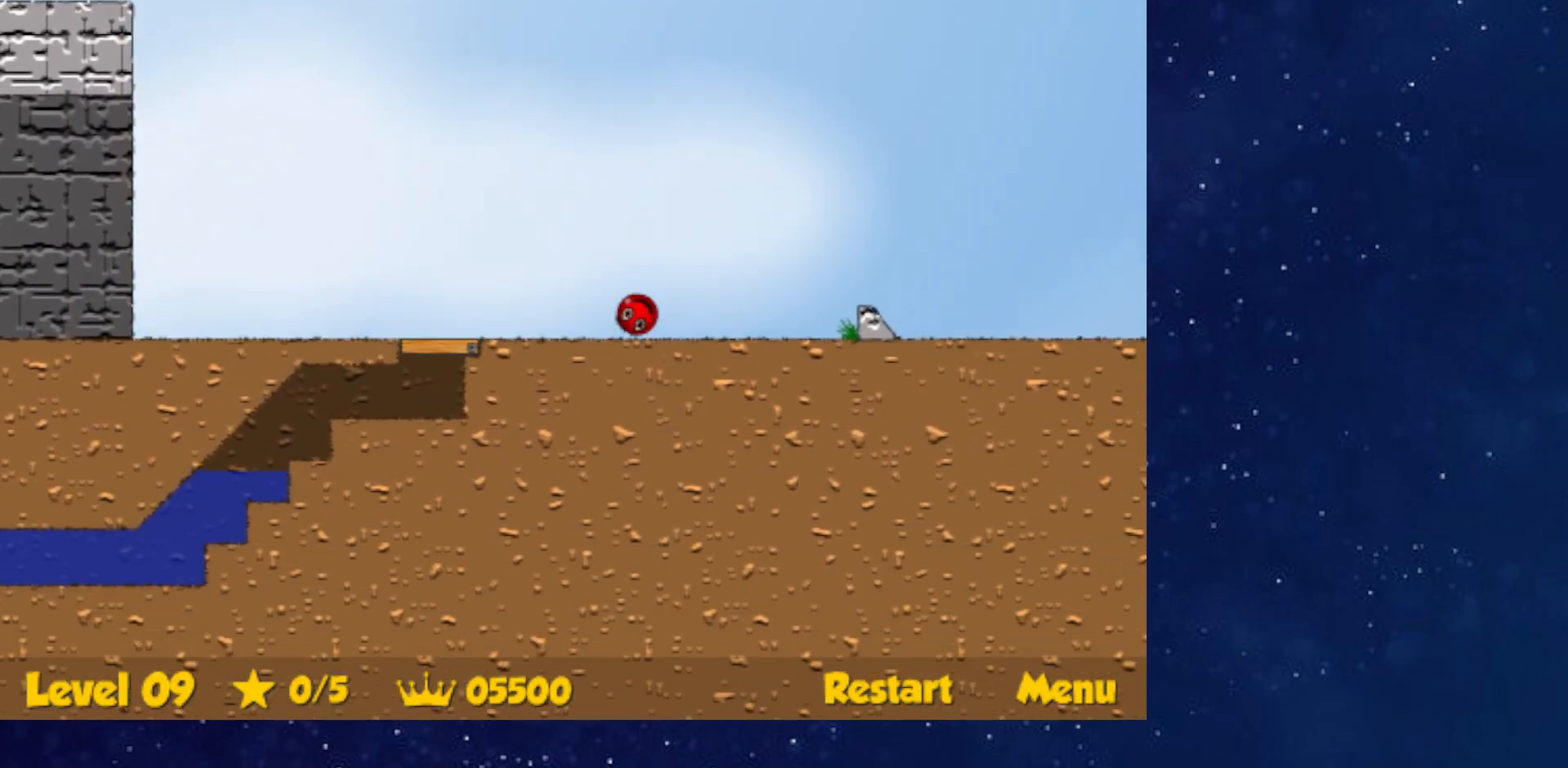
Gameplay with keyboard; each line is a JSON object with the keys held at the frame after it. "events" lists presses ("down") and releases ("up") of "down", "left", "p", "r", "right" and "up" between this image and that frame as [ms after this image, input, new state], when the widget could be followed in between. No other keys are recorded. Mouse input is not recorded.
{"keys": ["right", "up"], "events": [[134, "up", "down"]]}
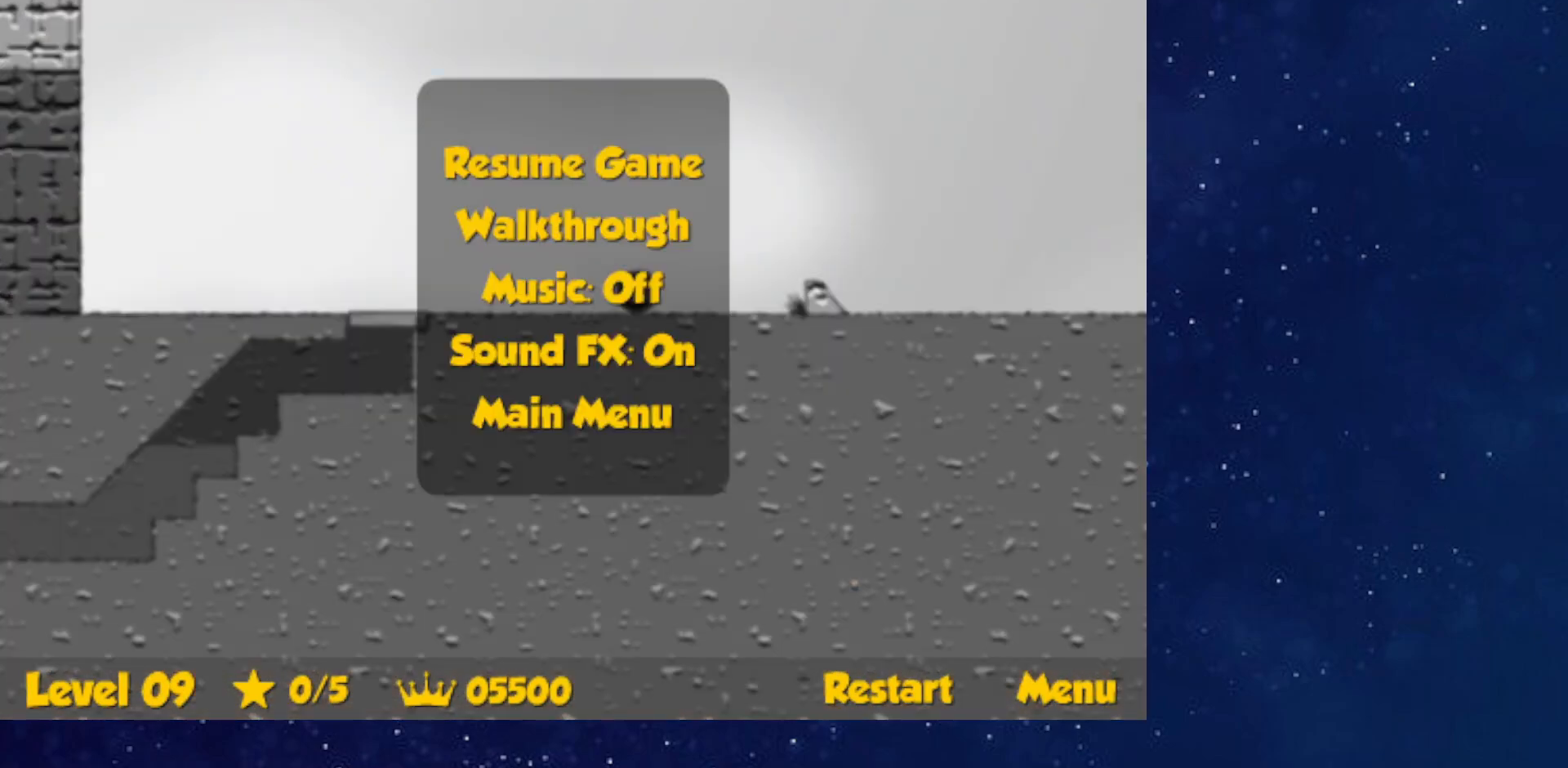
{"keys": ["right", "up"], "events": [[183, "p", "down"], [234, "p", "up"]]}
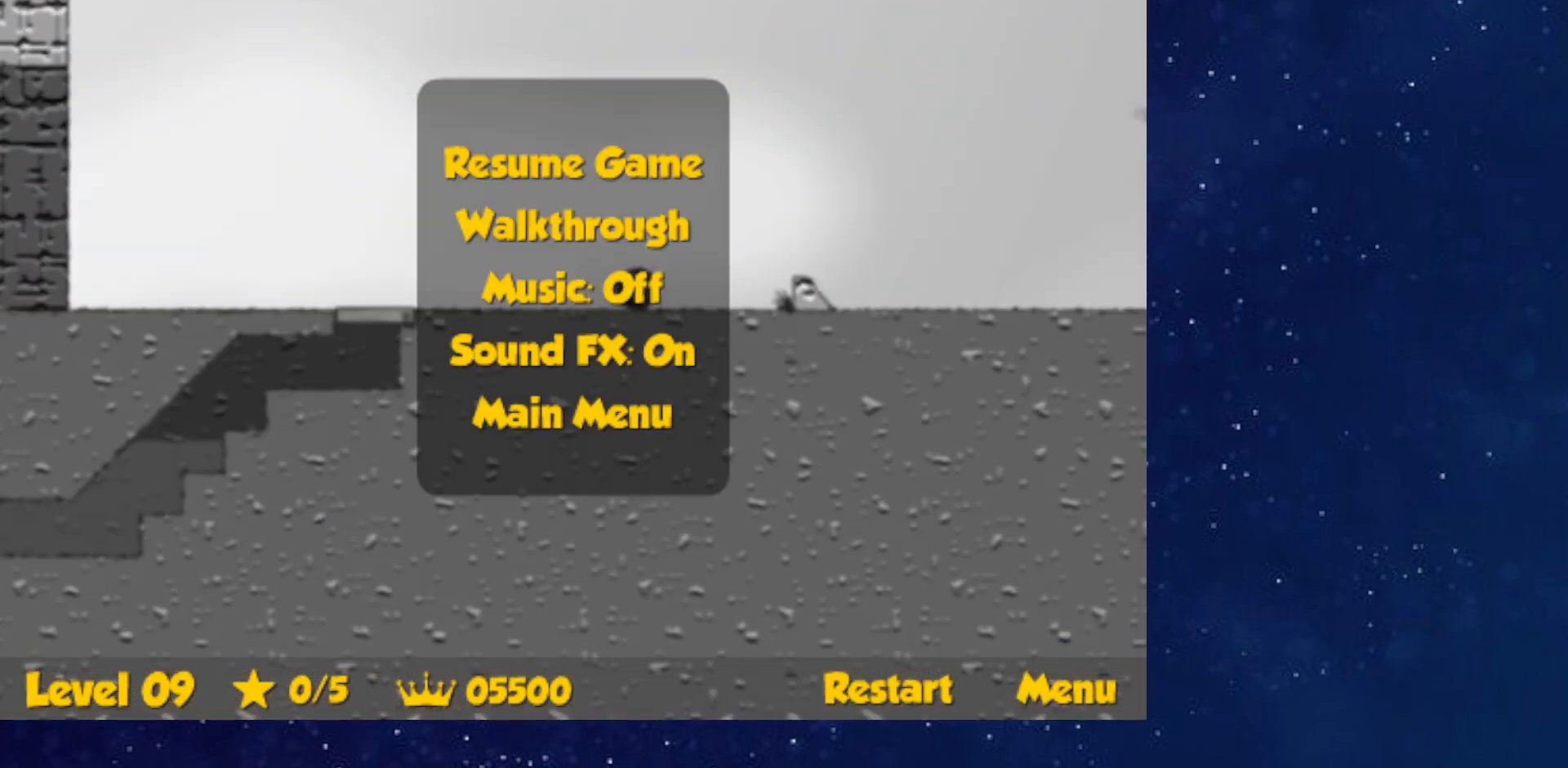
{"keys": ["left", "up"], "events": [[451, "left", "down"], [451, "right", "up"]]}
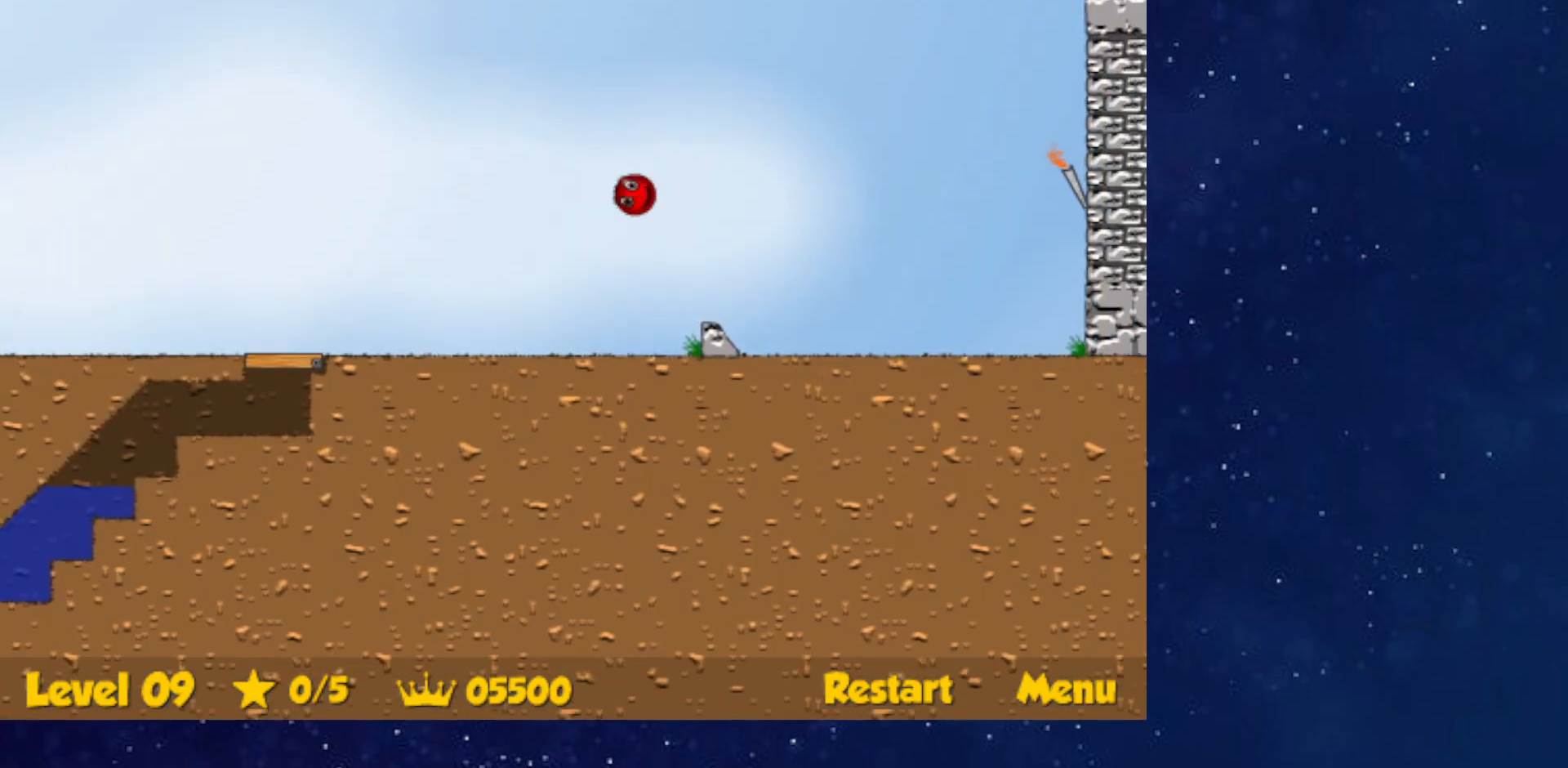
{"keys": ["right", "up"], "events": [[33, "left", "up"], [467, "right", "down"]]}
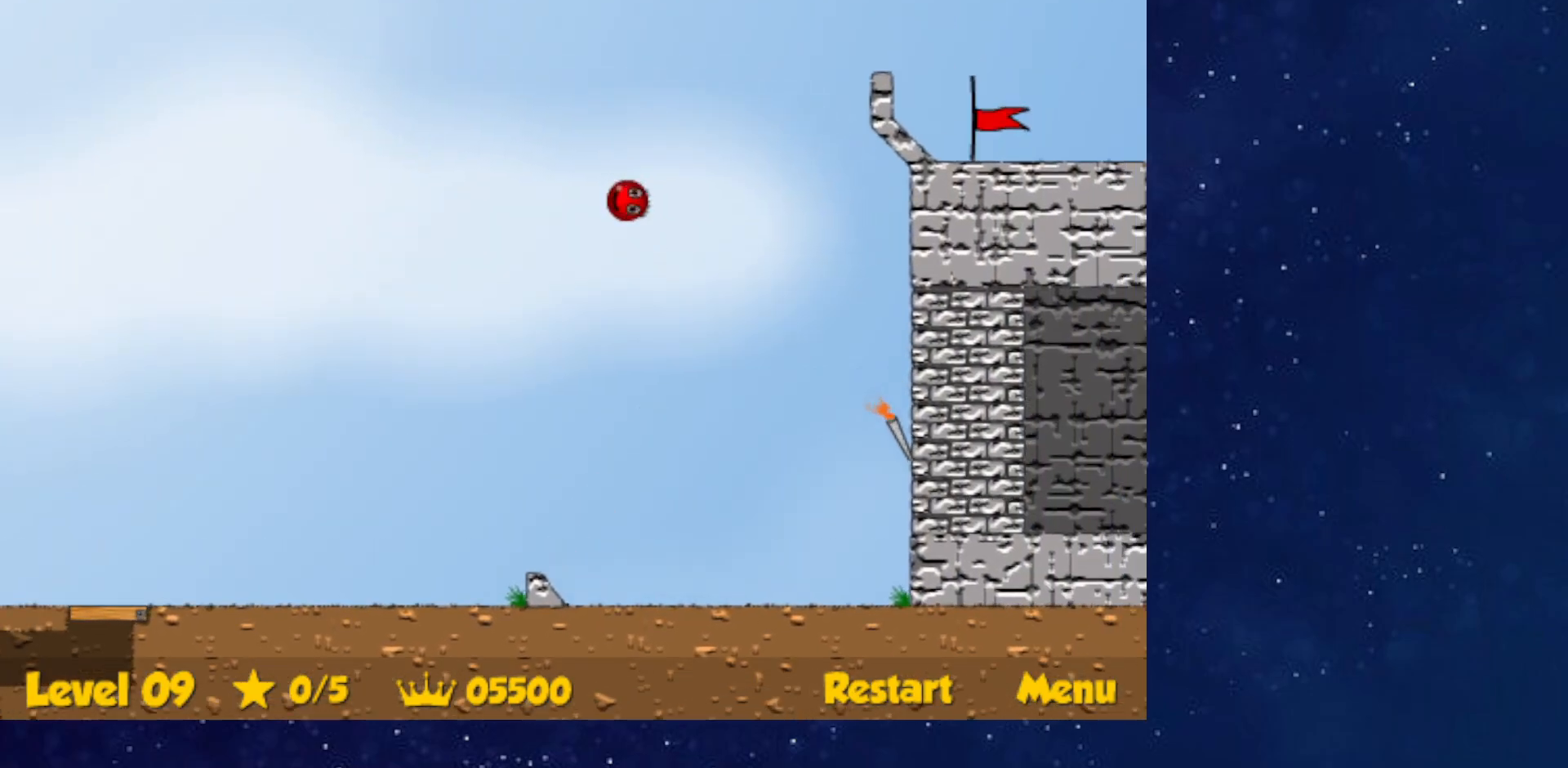
{"keys": ["right", "up"], "events": []}
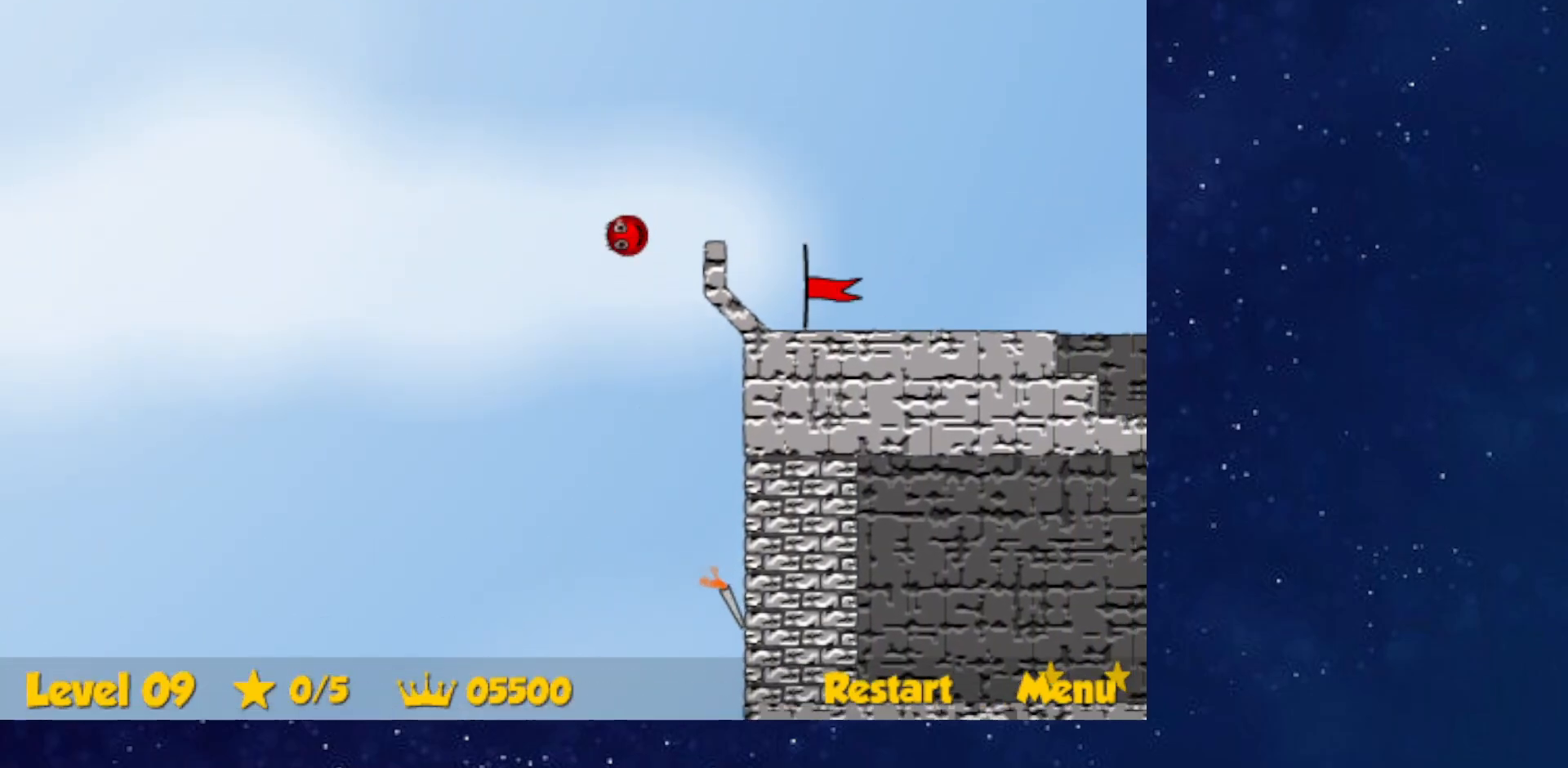
{"keys": ["right"], "events": [[67, "up", "up"]]}
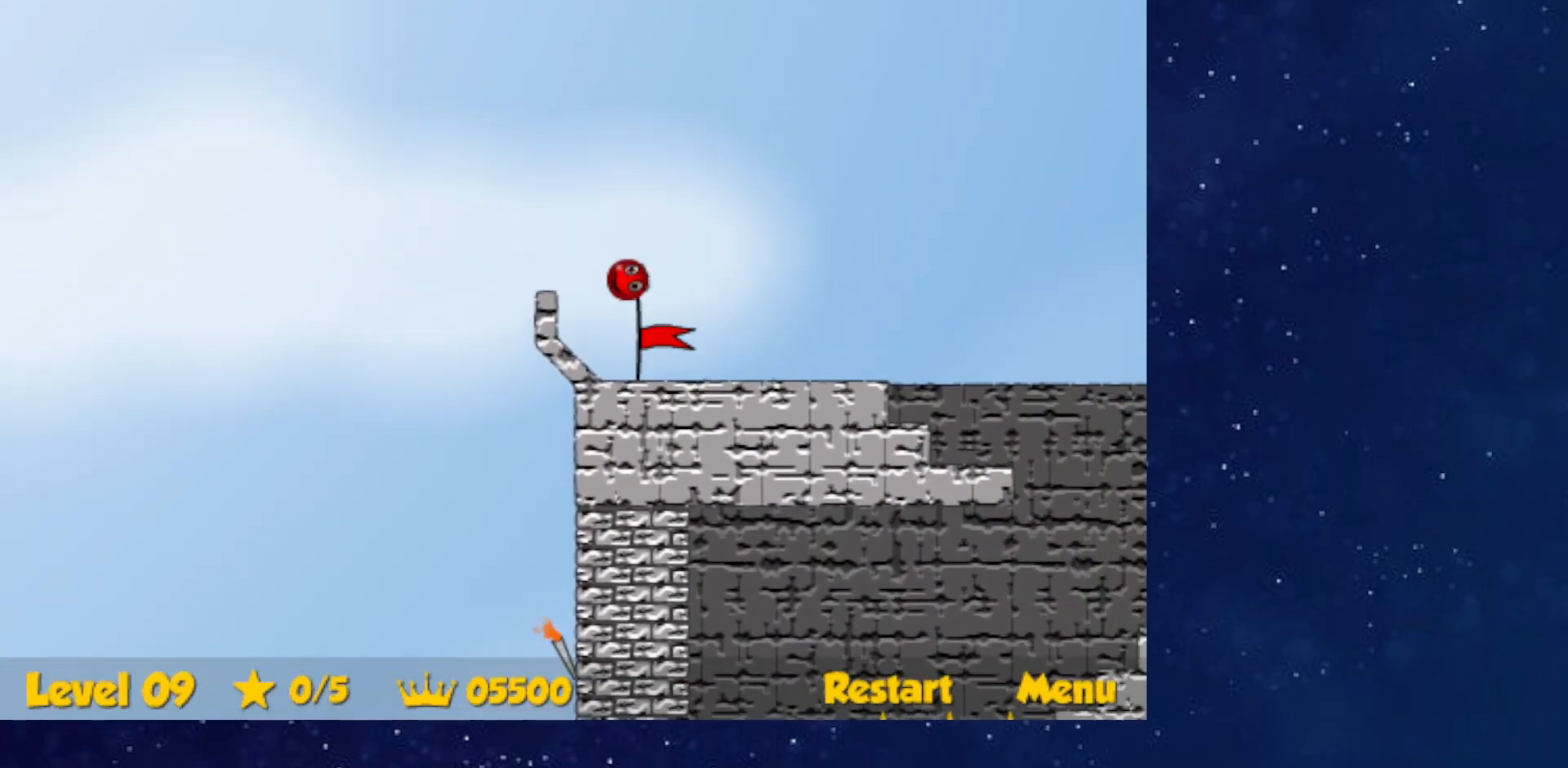
{"keys": ["right"], "events": []}
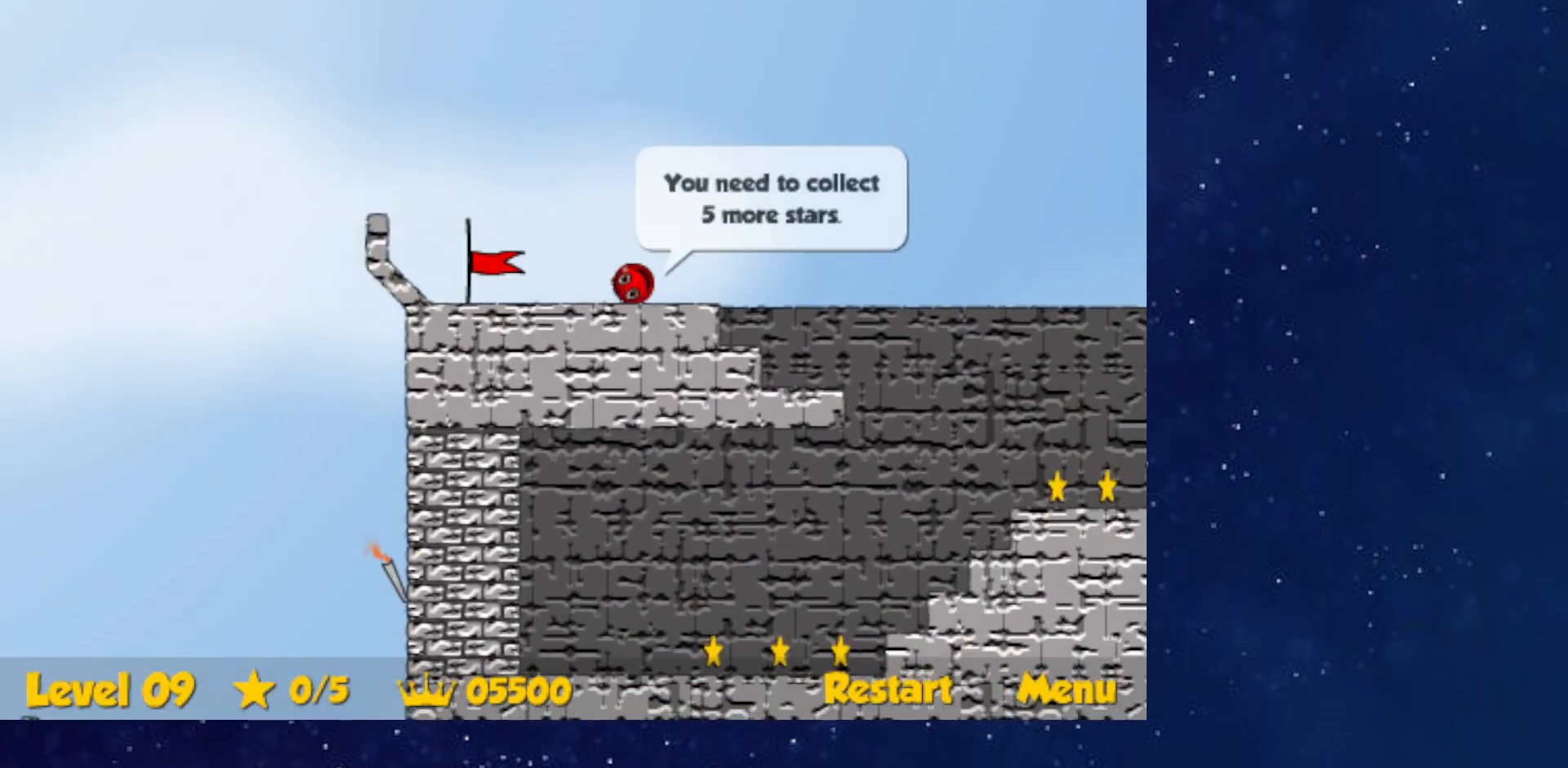
{"keys": ["down", "left"], "events": [[250, "down", "down"], [267, "left", "down"], [284, "right", "up"]]}
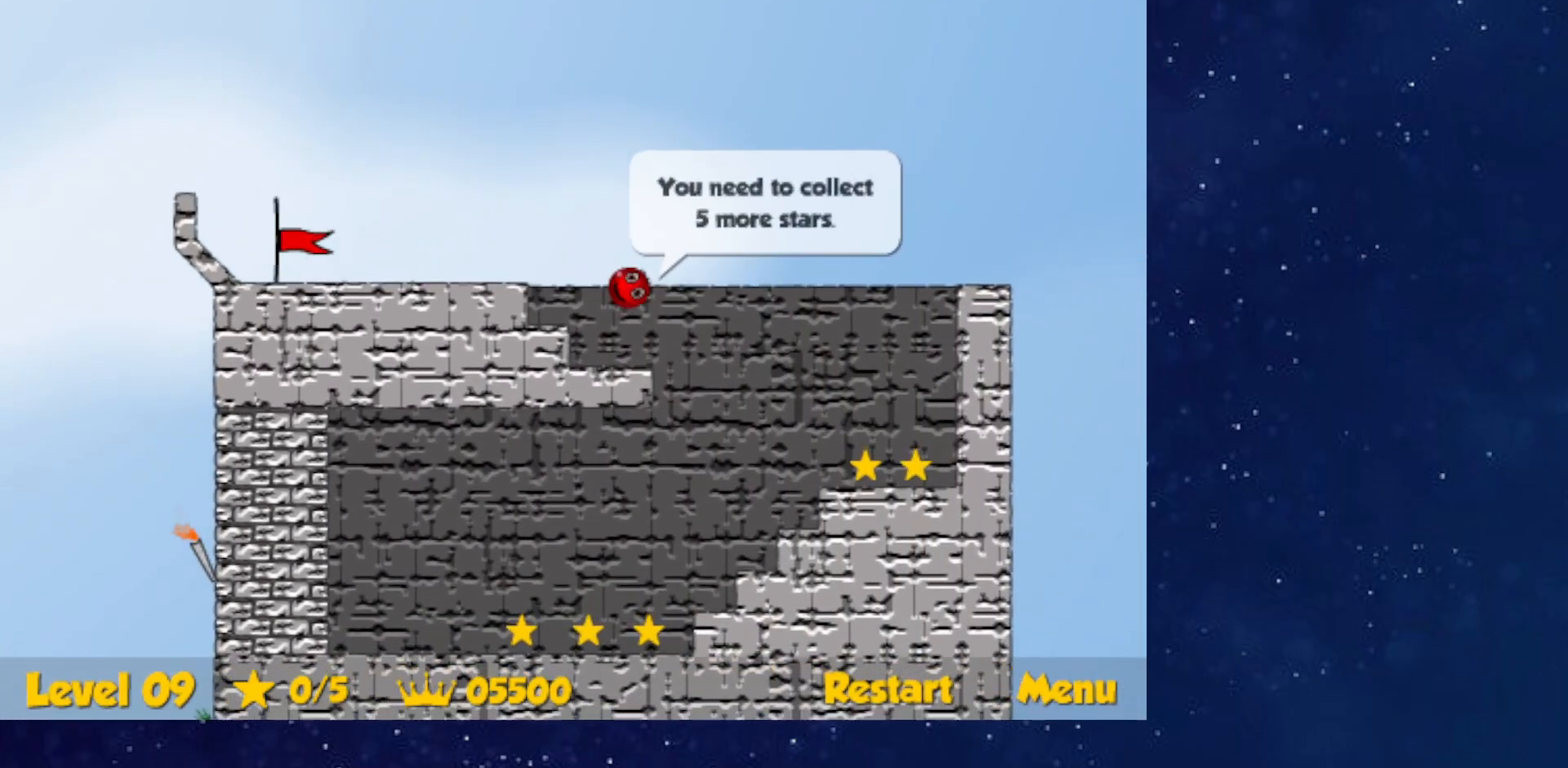
{"keys": ["left"], "events": [[501, "down", "up"]]}
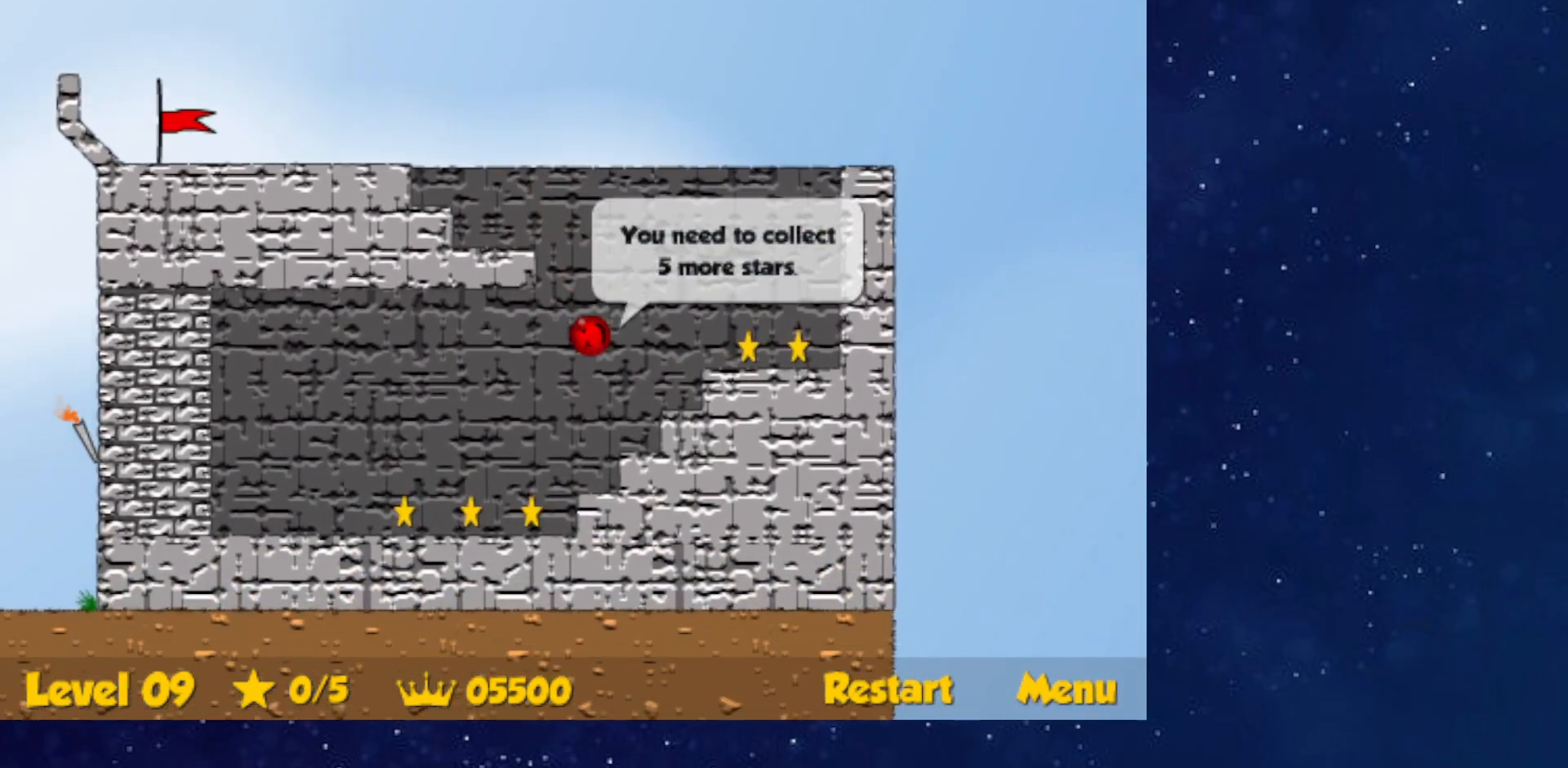
{"keys": ["left"], "events": [[17, "right", "down"], [33, "left", "up"], [117, "left", "down"], [117, "right", "up"], [183, "right", "down"], [200, "right", "up"]]}
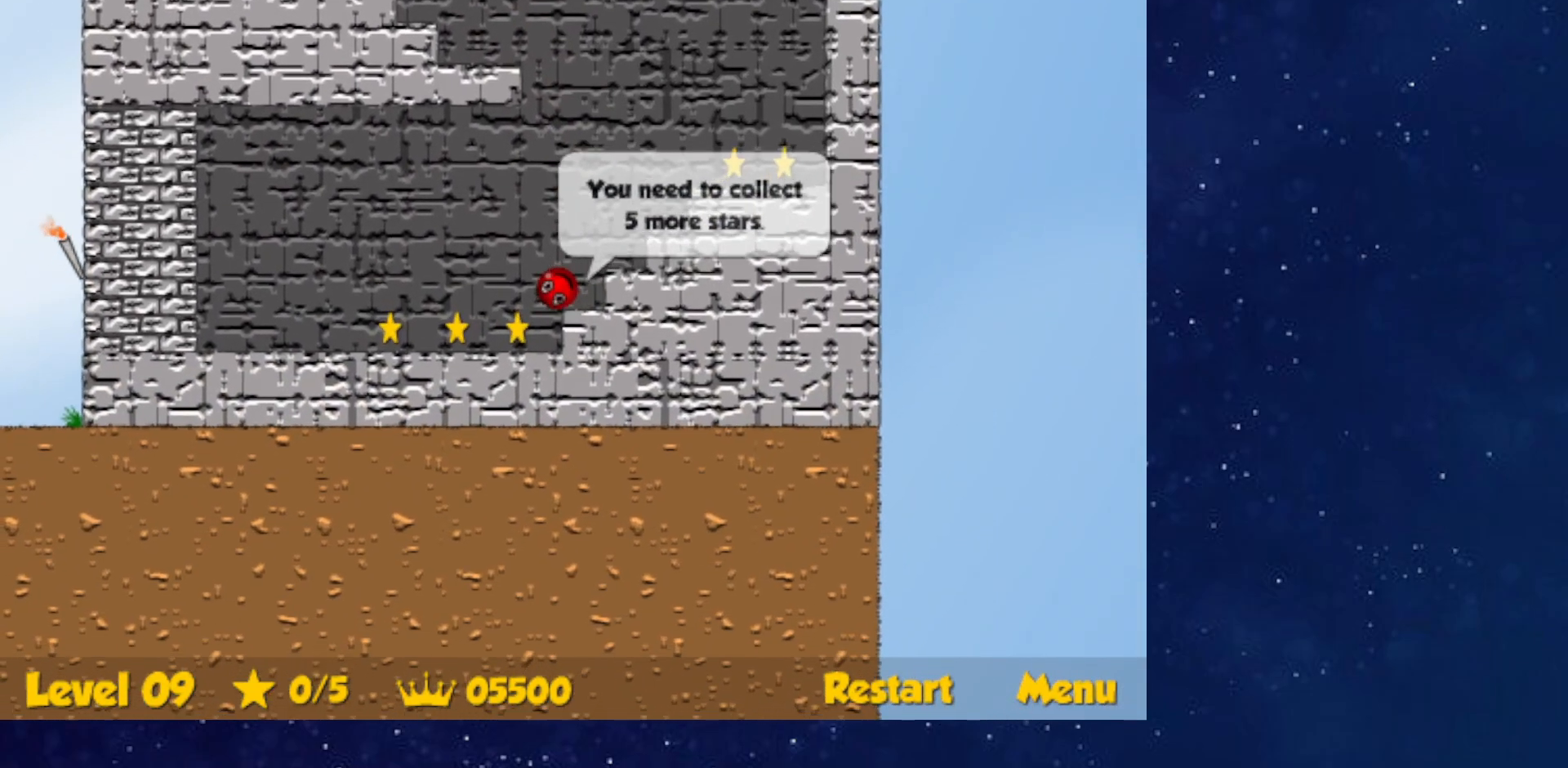
{"keys": ["left"], "events": []}
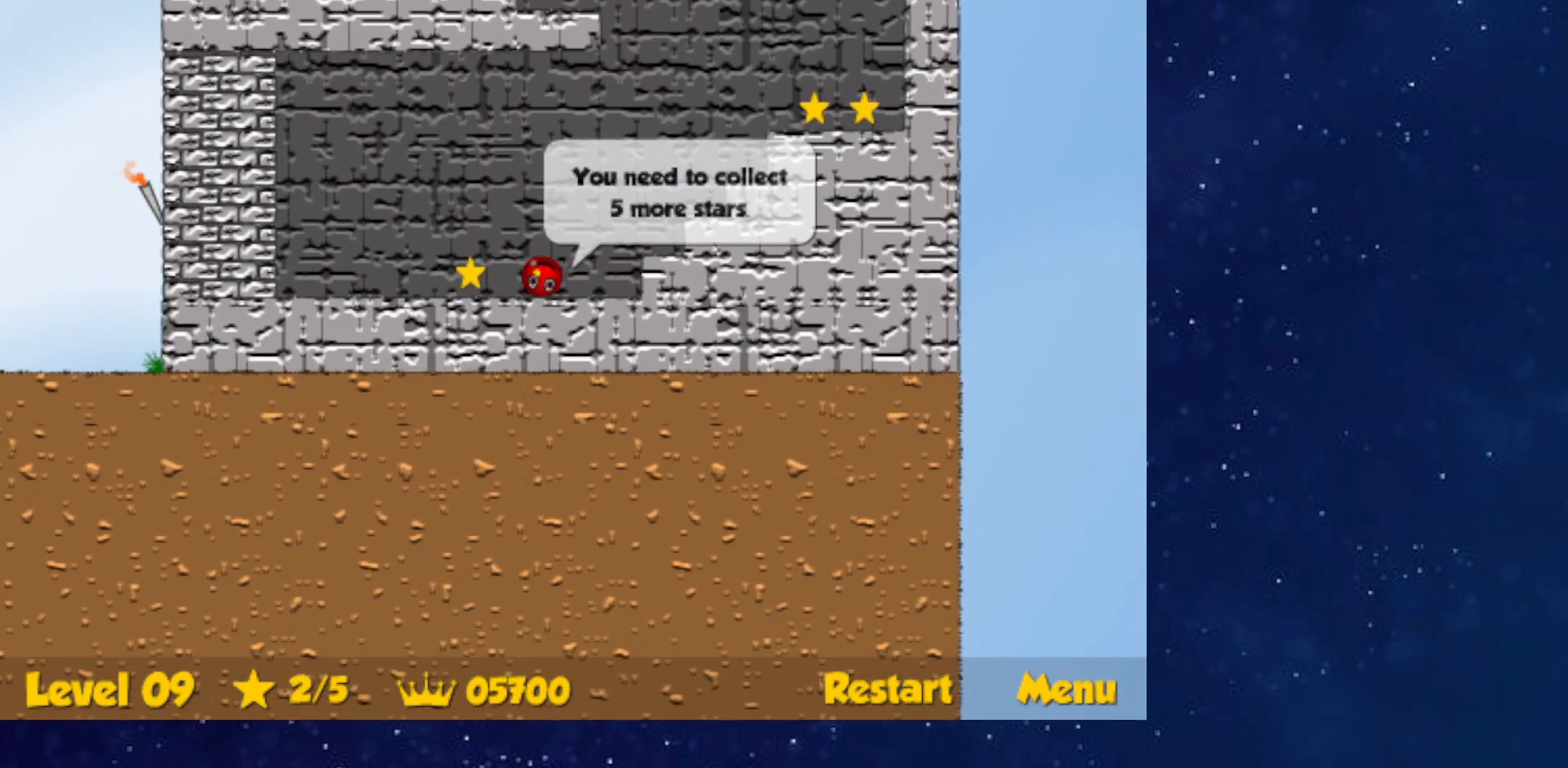
{"keys": ["right"], "events": [[83, "down", "down"], [83, "right", "down"], [100, "left", "up"], [367, "down", "up"]]}
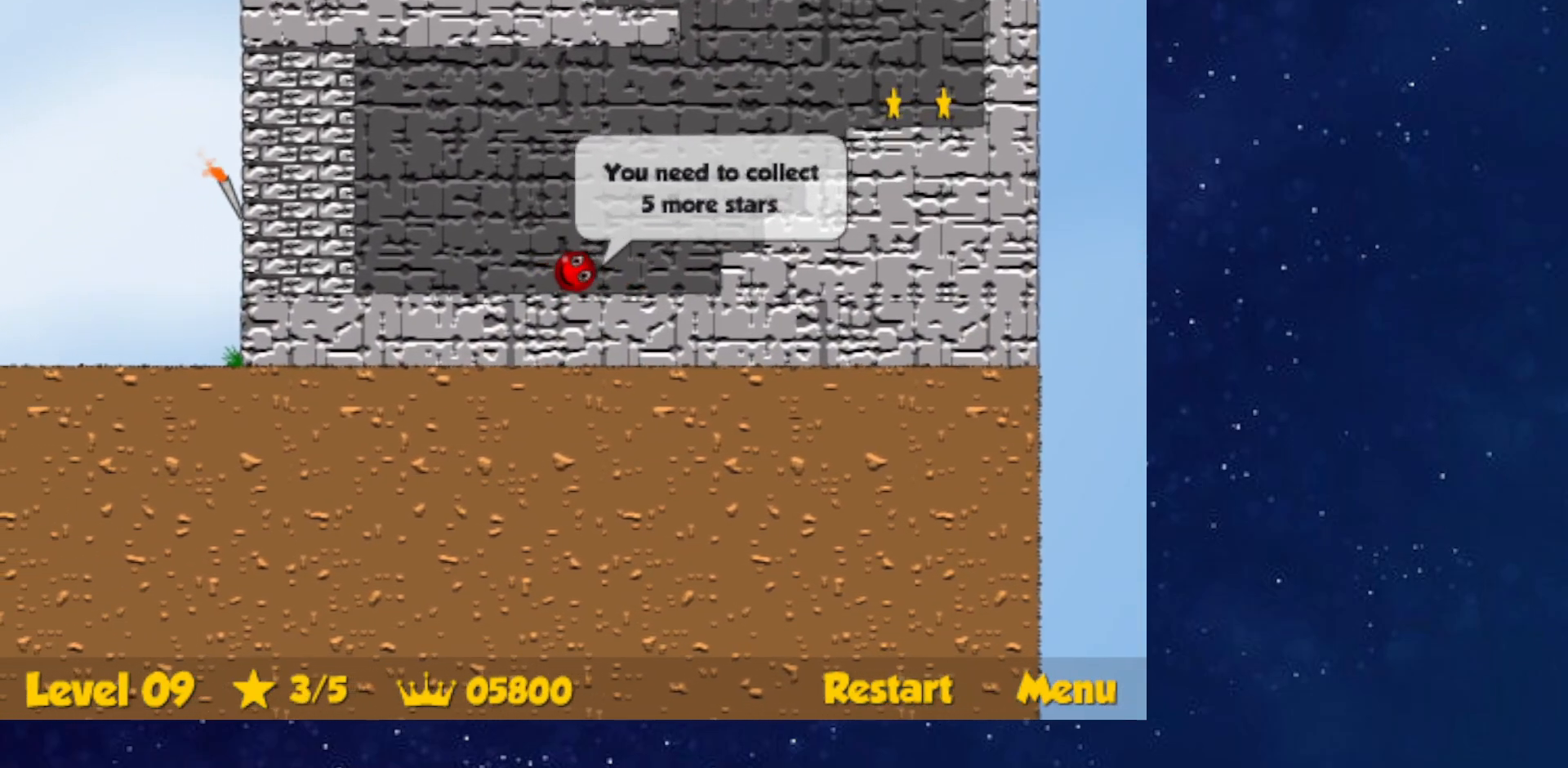
{"keys": ["right", "up"], "events": [[234, "up", "down"]]}
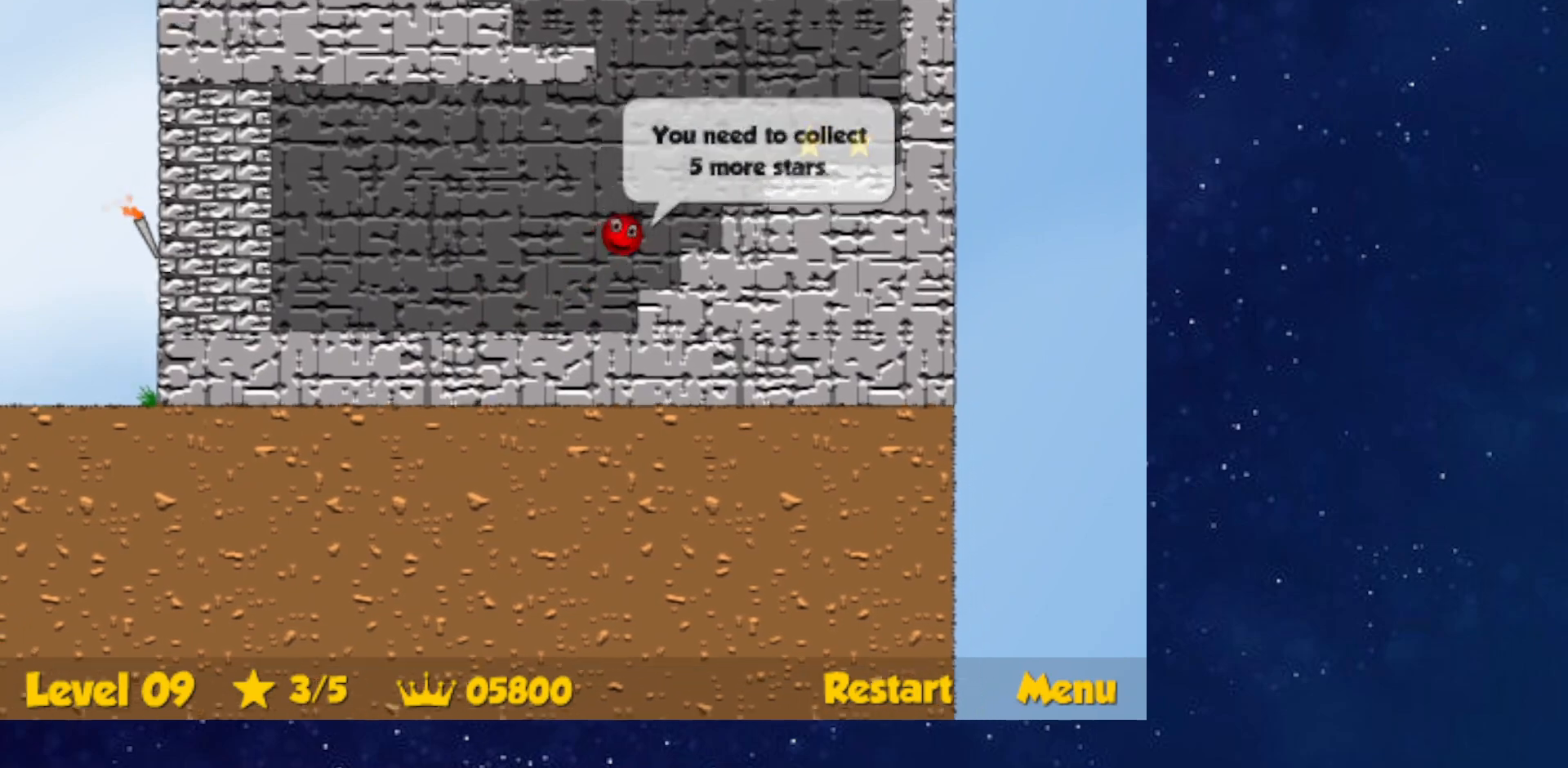
{"keys": ["right"], "events": [[50, "up", "up"], [250, "up", "down"], [450, "up", "up"]]}
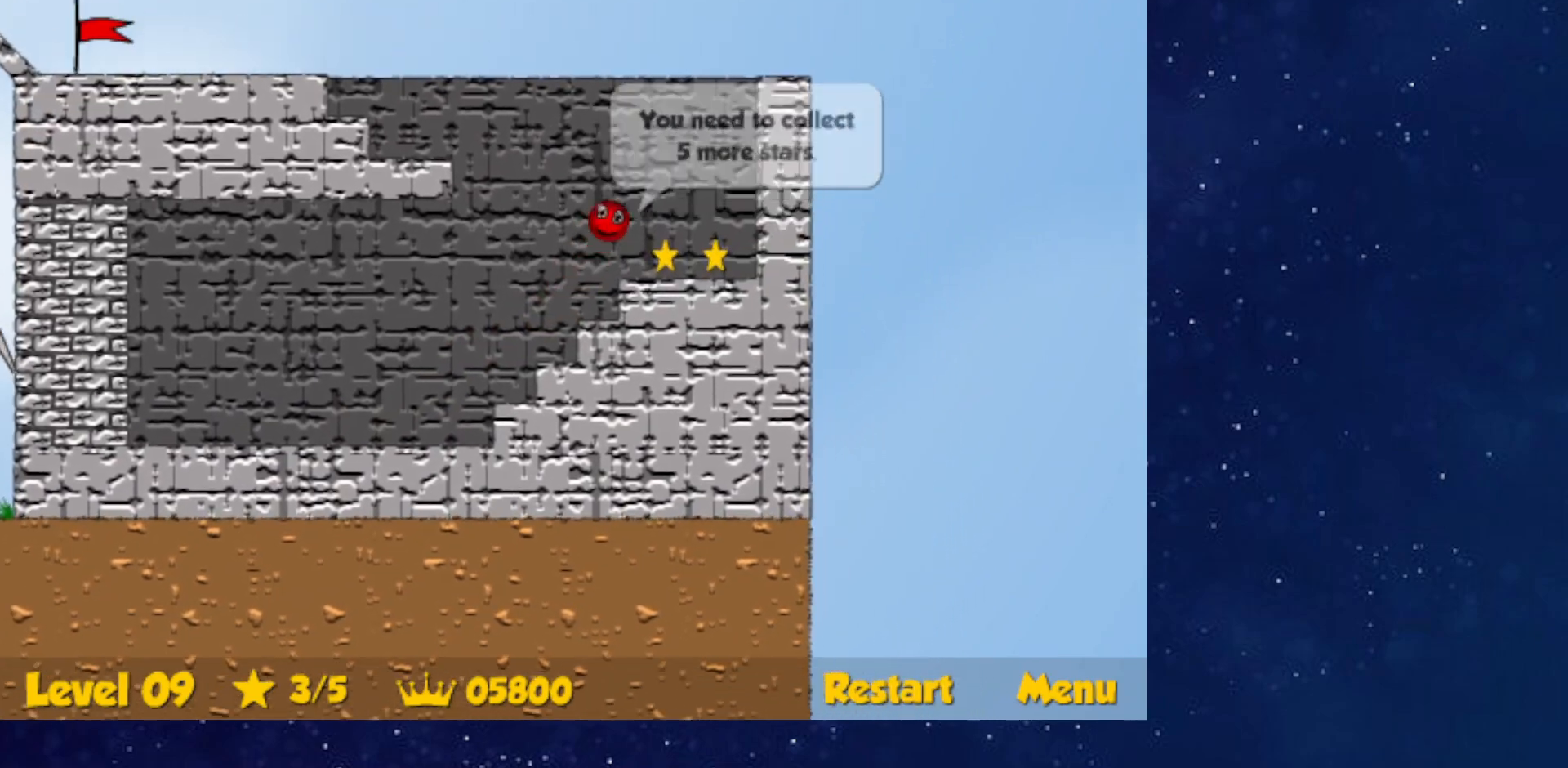
{"keys": ["down", "left"], "events": [[368, "down", "down"], [434, "left", "down"], [434, "right", "up"]]}
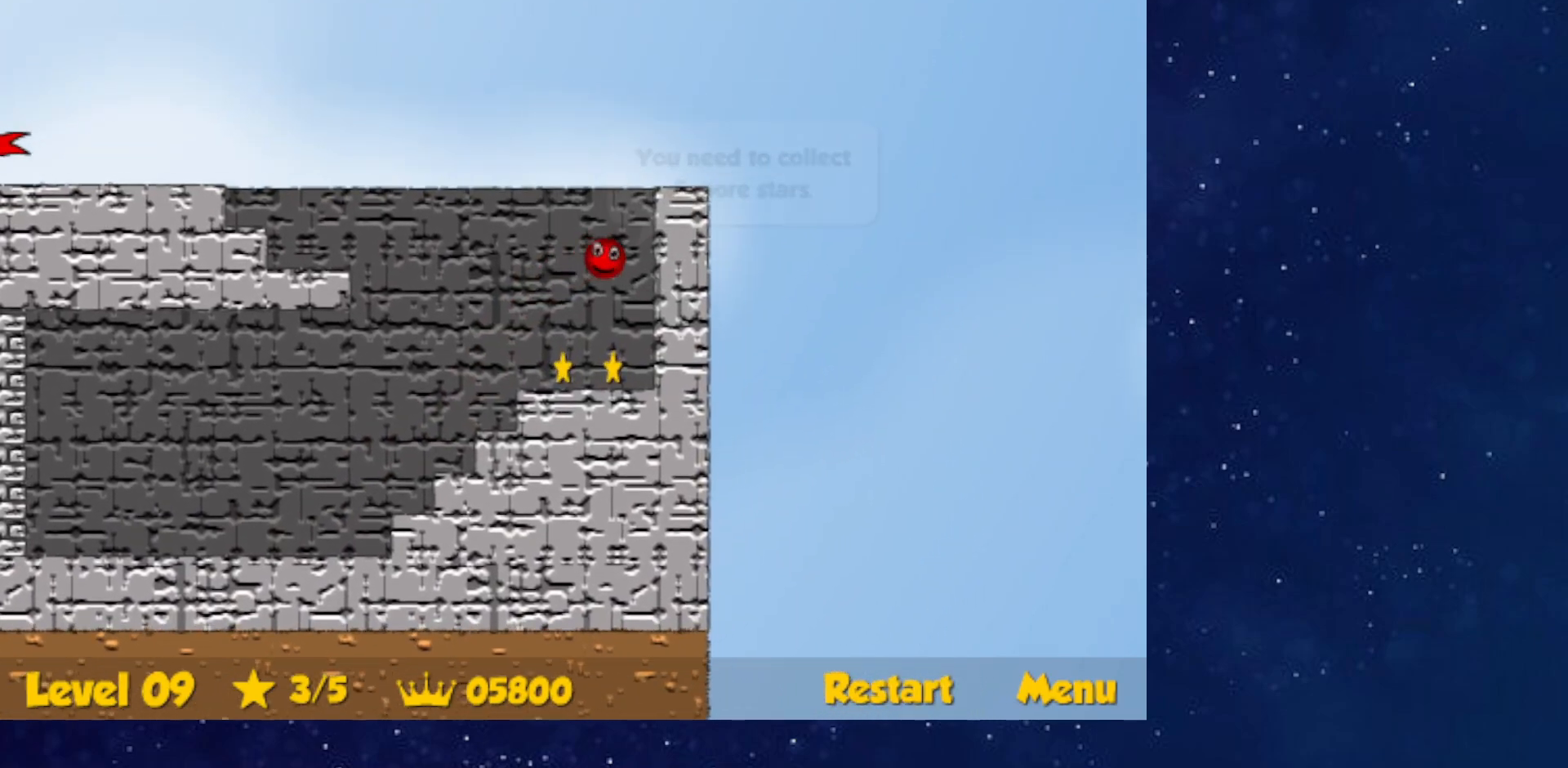
{"keys": ["down", "left"], "events": []}
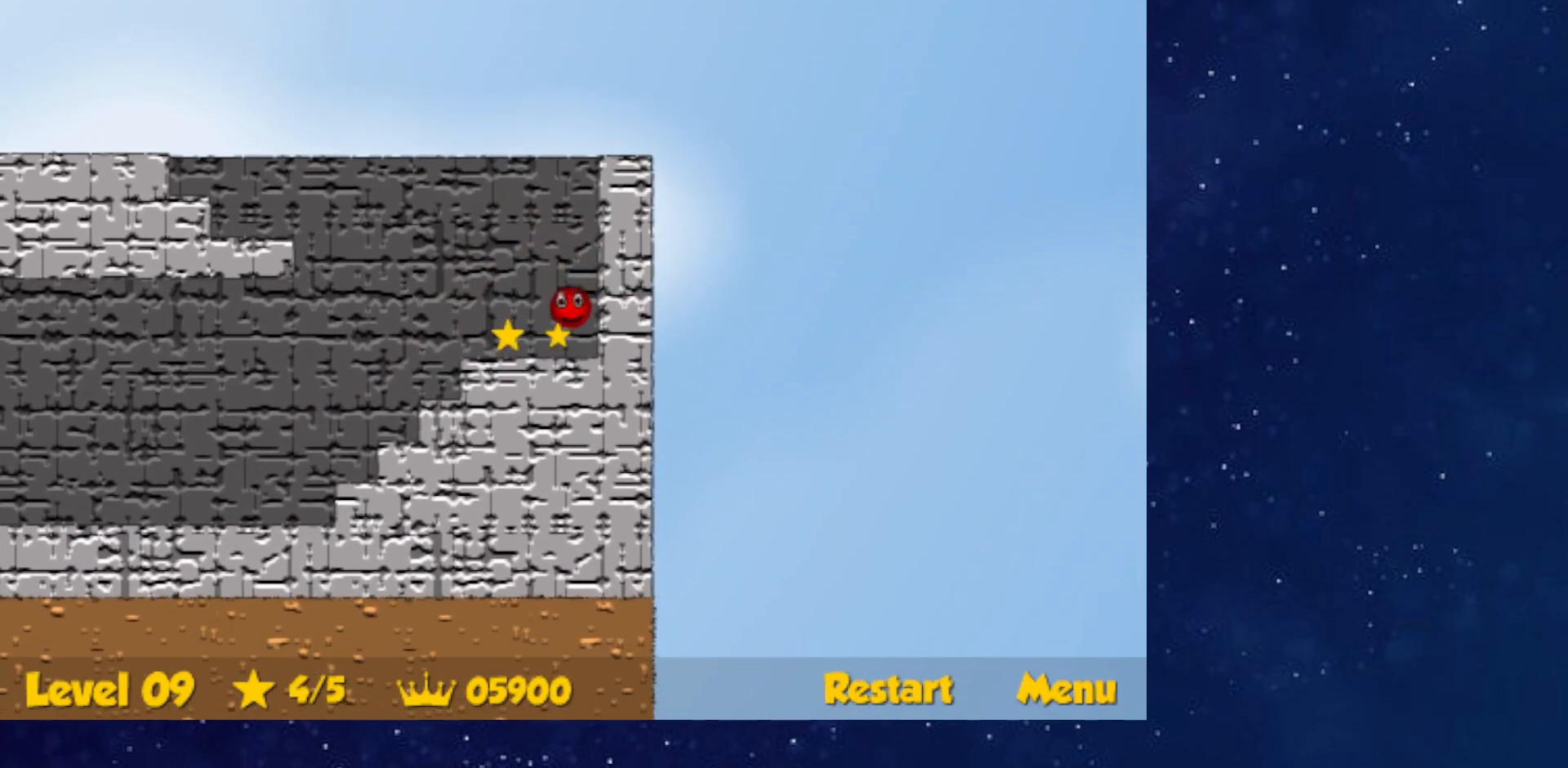
{"keys": ["left", "up"], "events": [[84, "down", "up"], [401, "up", "down"]]}
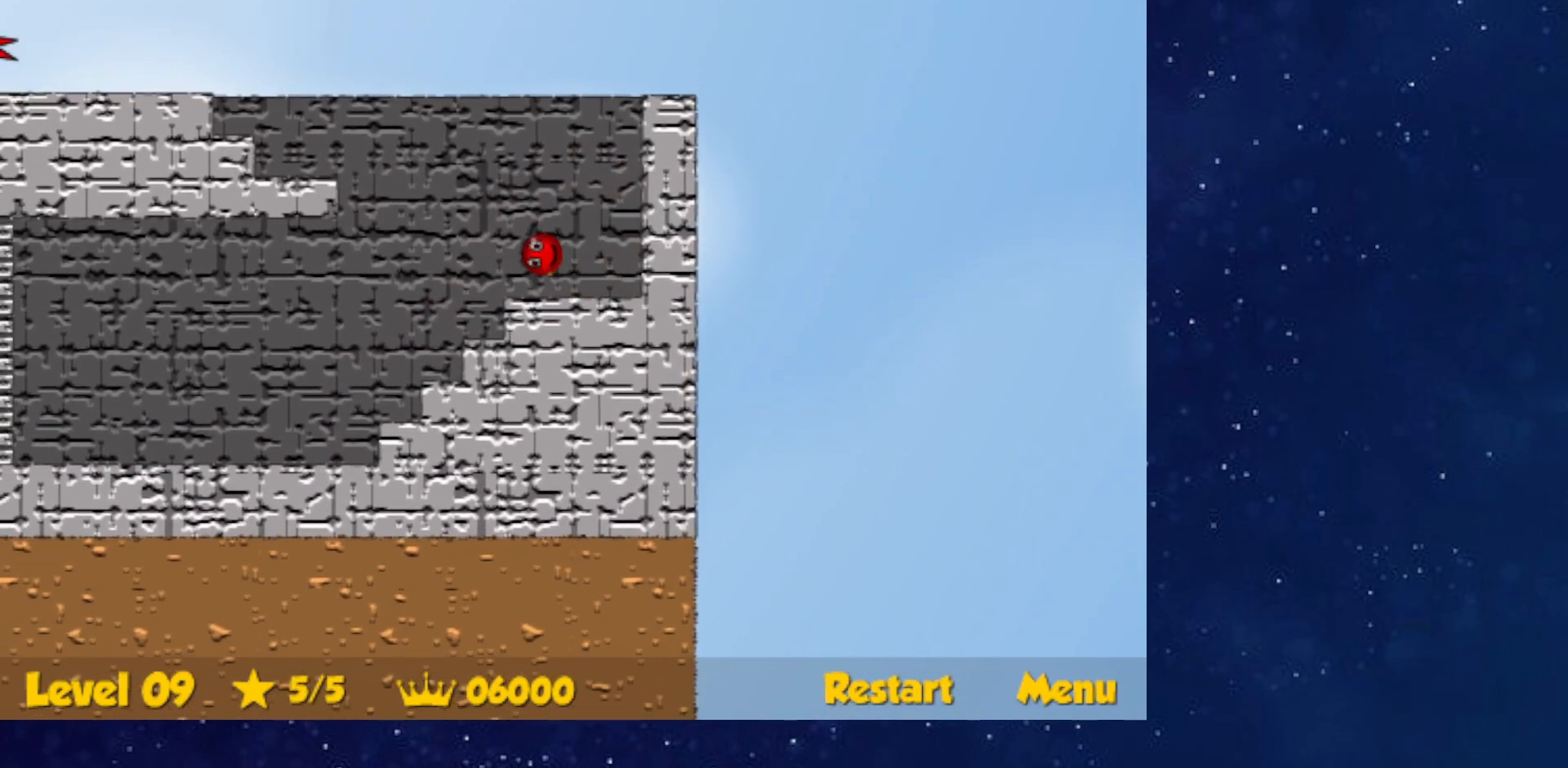
{"keys": ["left"], "events": [[367, "up", "up"]]}
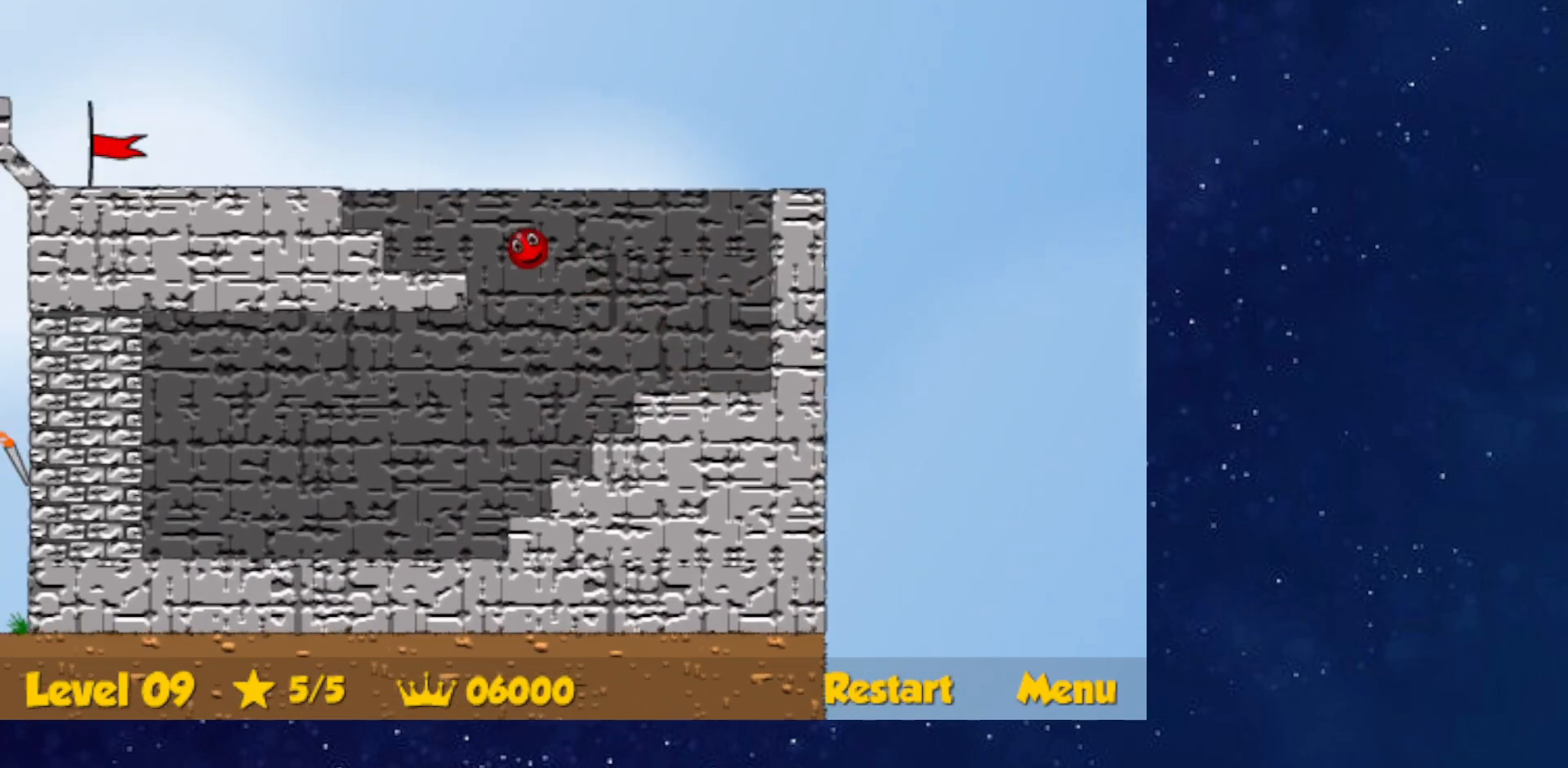
{"keys": ["left", "up"], "events": [[151, "up", "down"], [234, "right", "down"], [267, "right", "up"]]}
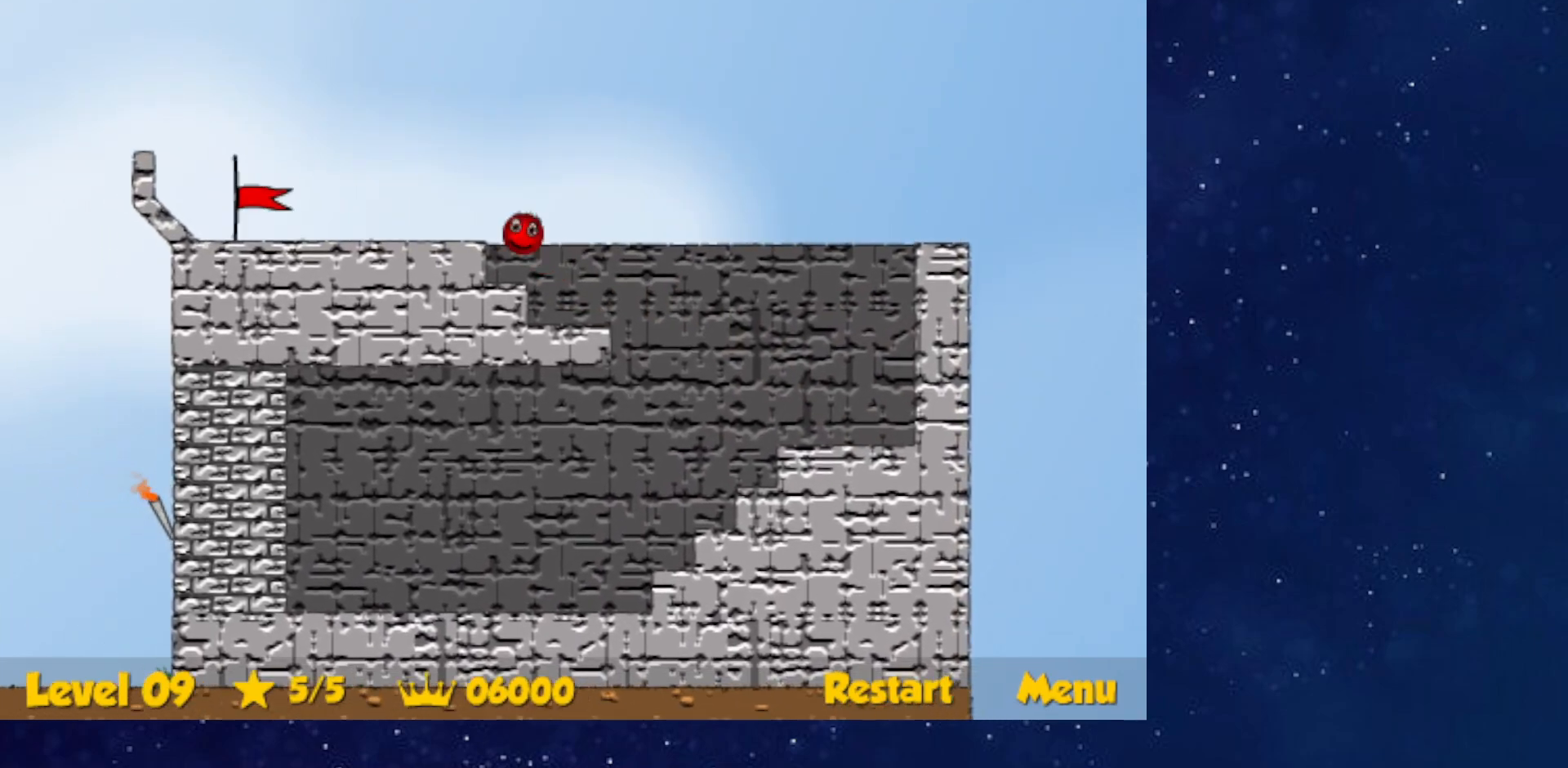
{"keys": ["left"], "events": [[133, "up", "up"]]}
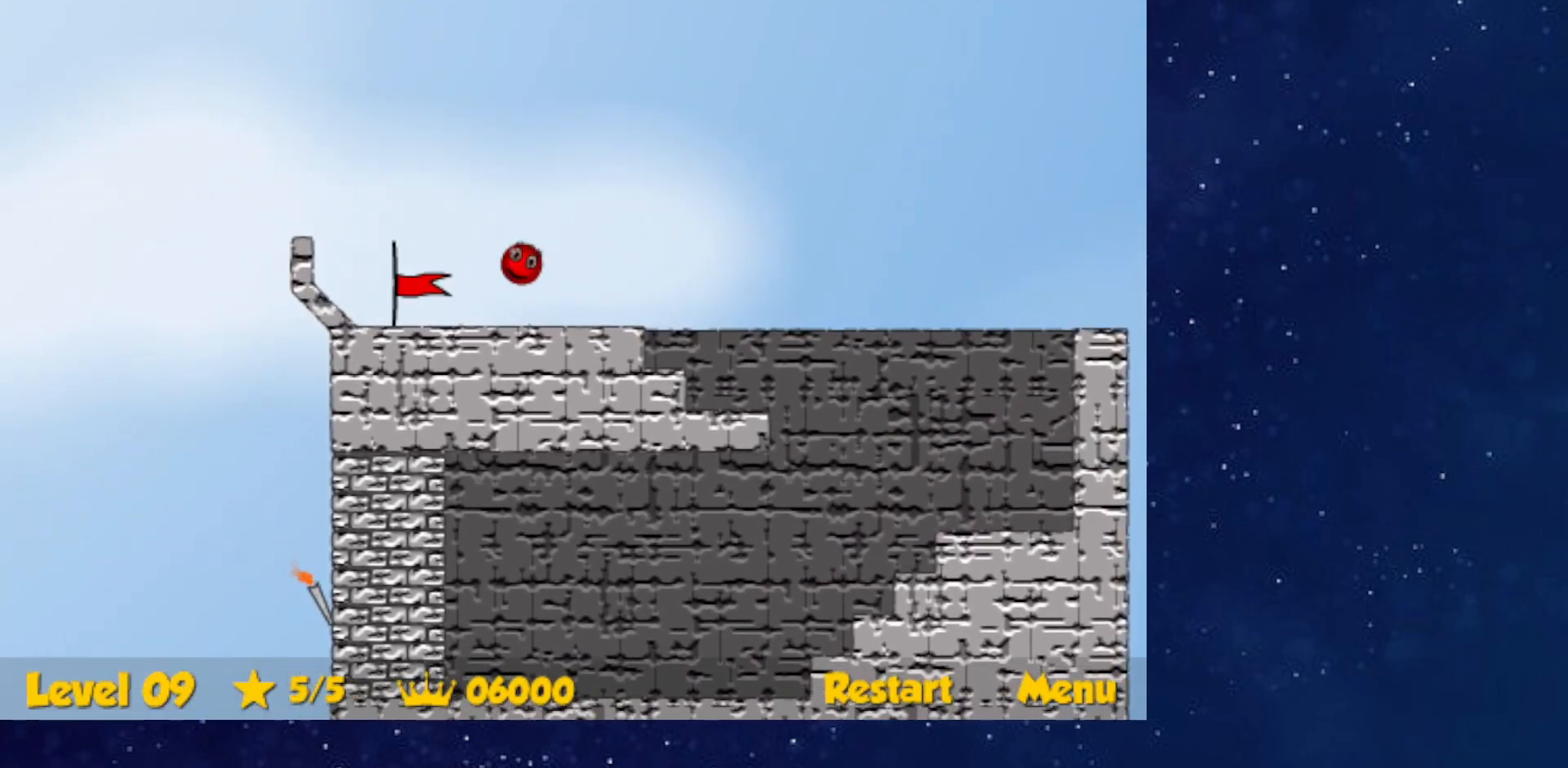
{"keys": ["right"], "events": [[401, "left", "up"], [484, "right", "down"]]}
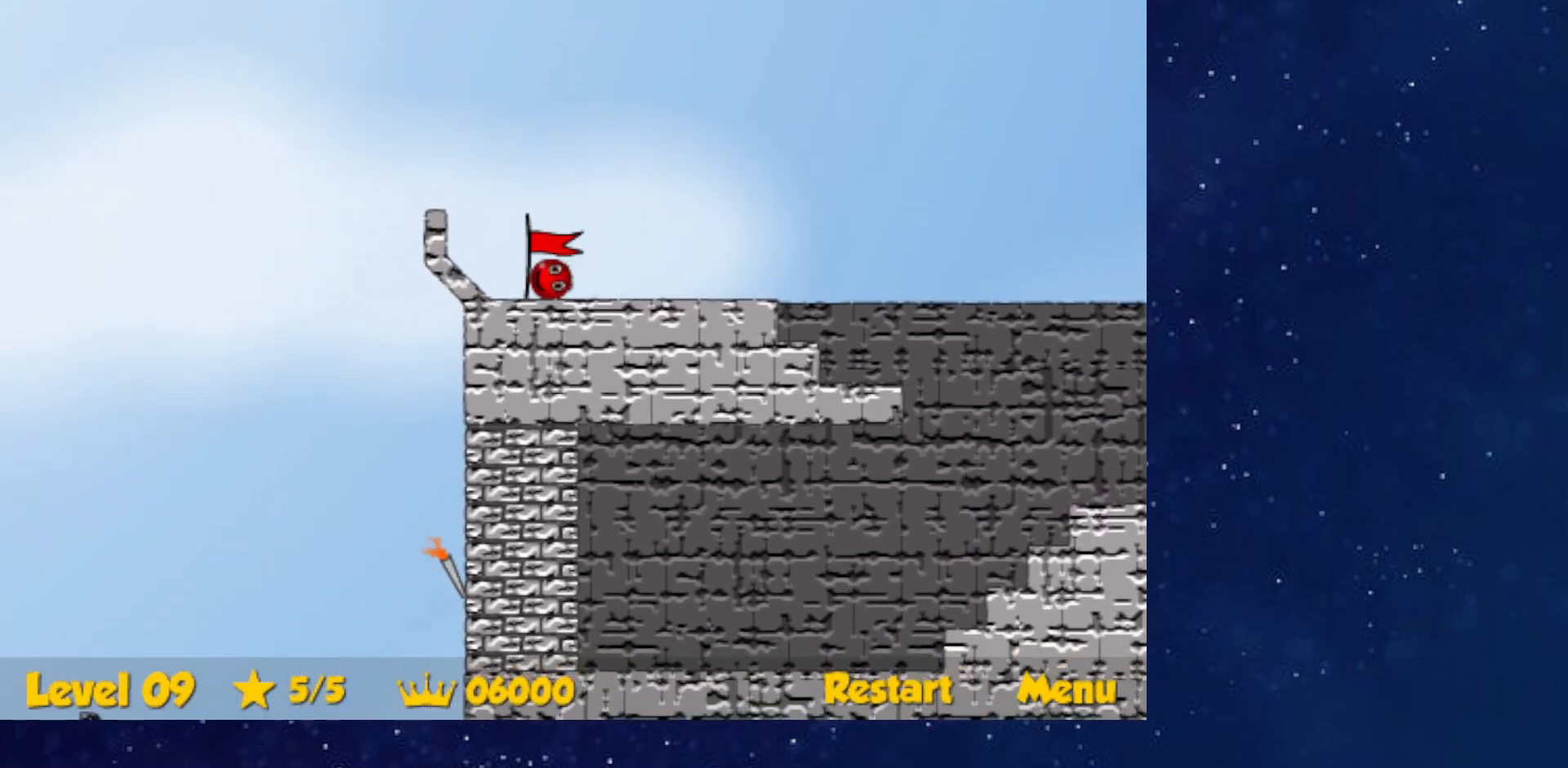
{"keys": ["right"], "events": []}
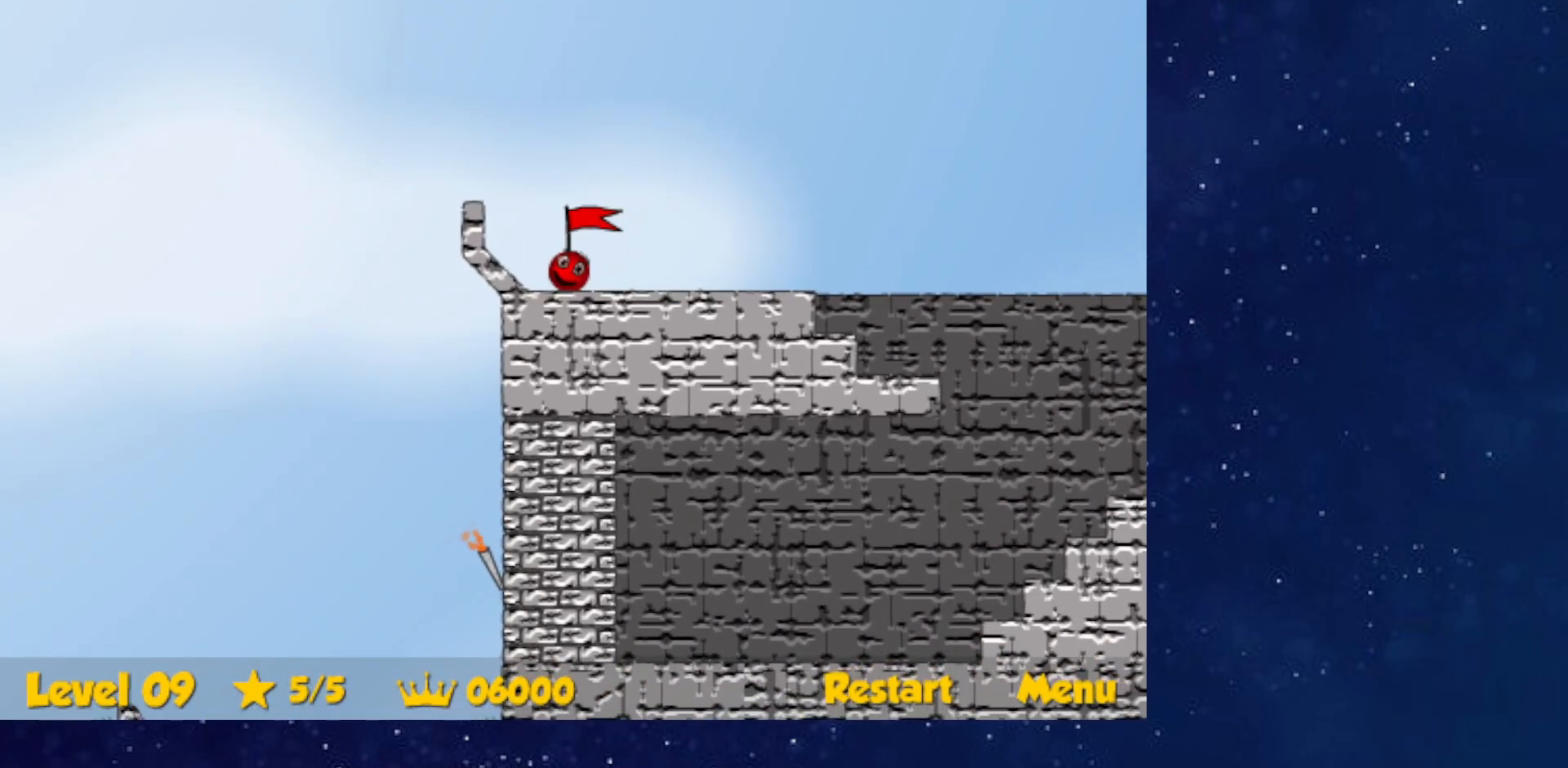
{"keys": ["right"], "events": []}
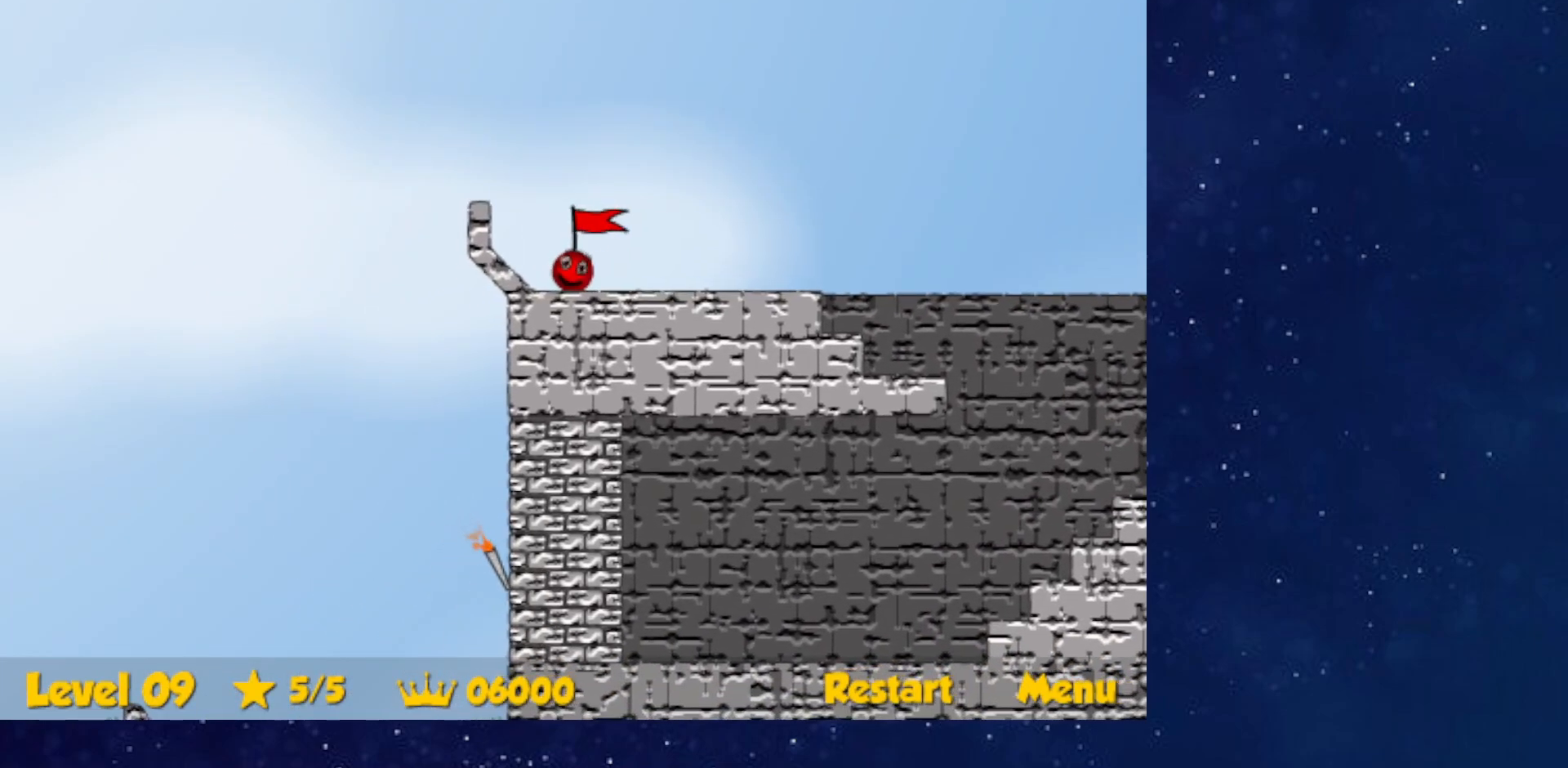
{"keys": ["right"], "events": []}
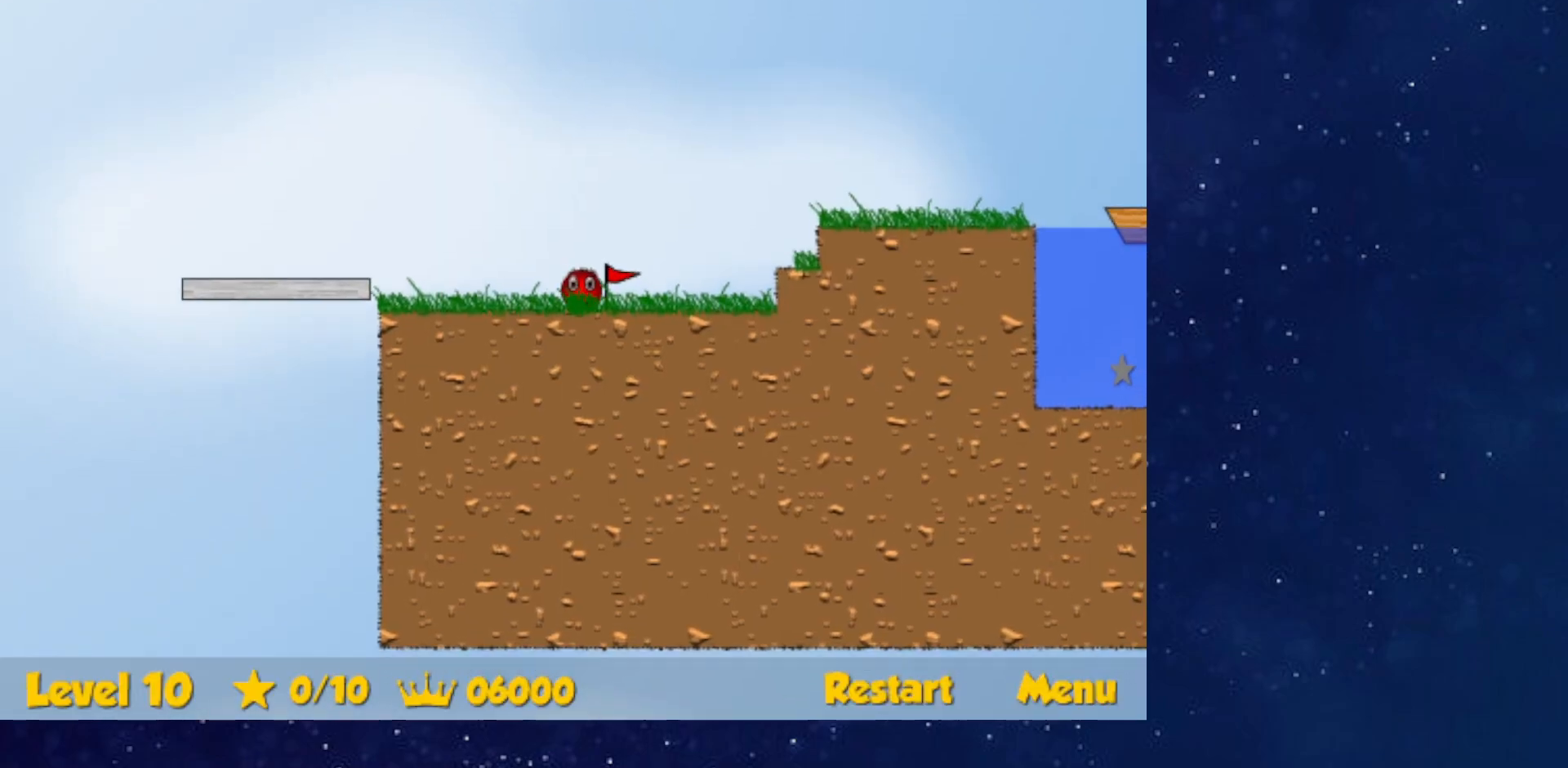
{"keys": ["right"], "events": [[351, "up", "down"], [384, "up", "up"]]}
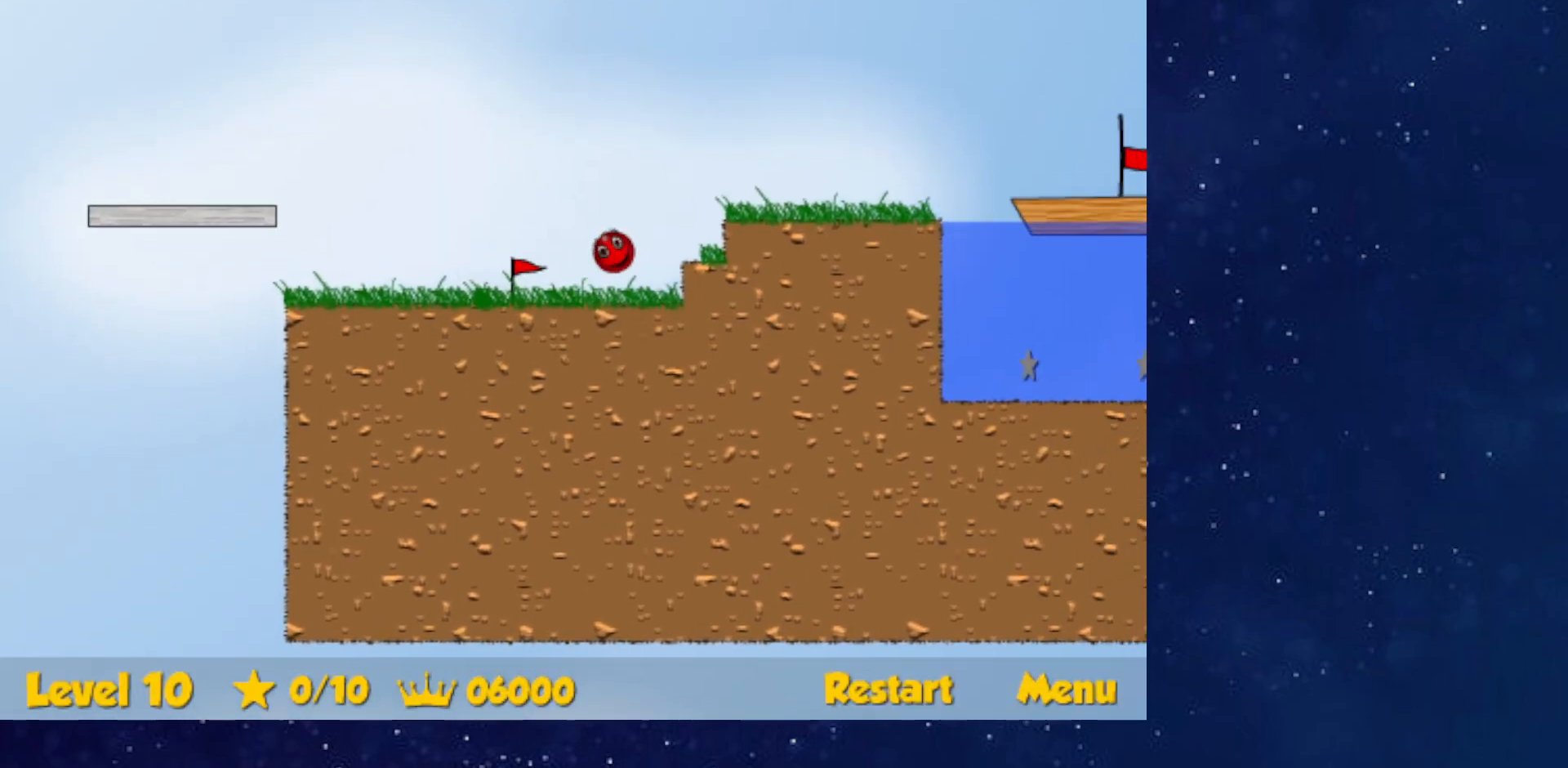
{"keys": ["right"], "events": []}
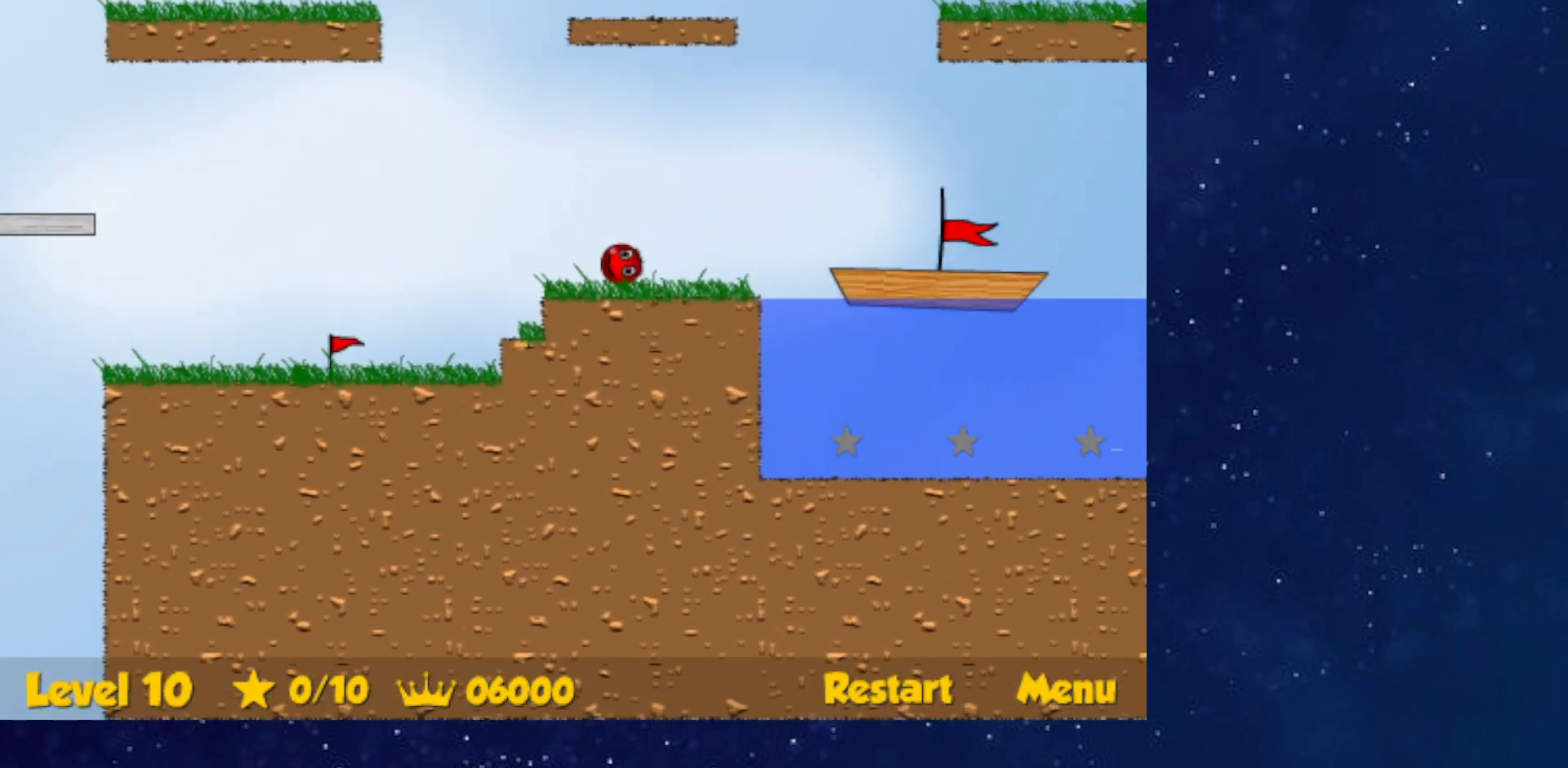
{"keys": ["right", "up"], "events": [[167, "up", "down"]]}
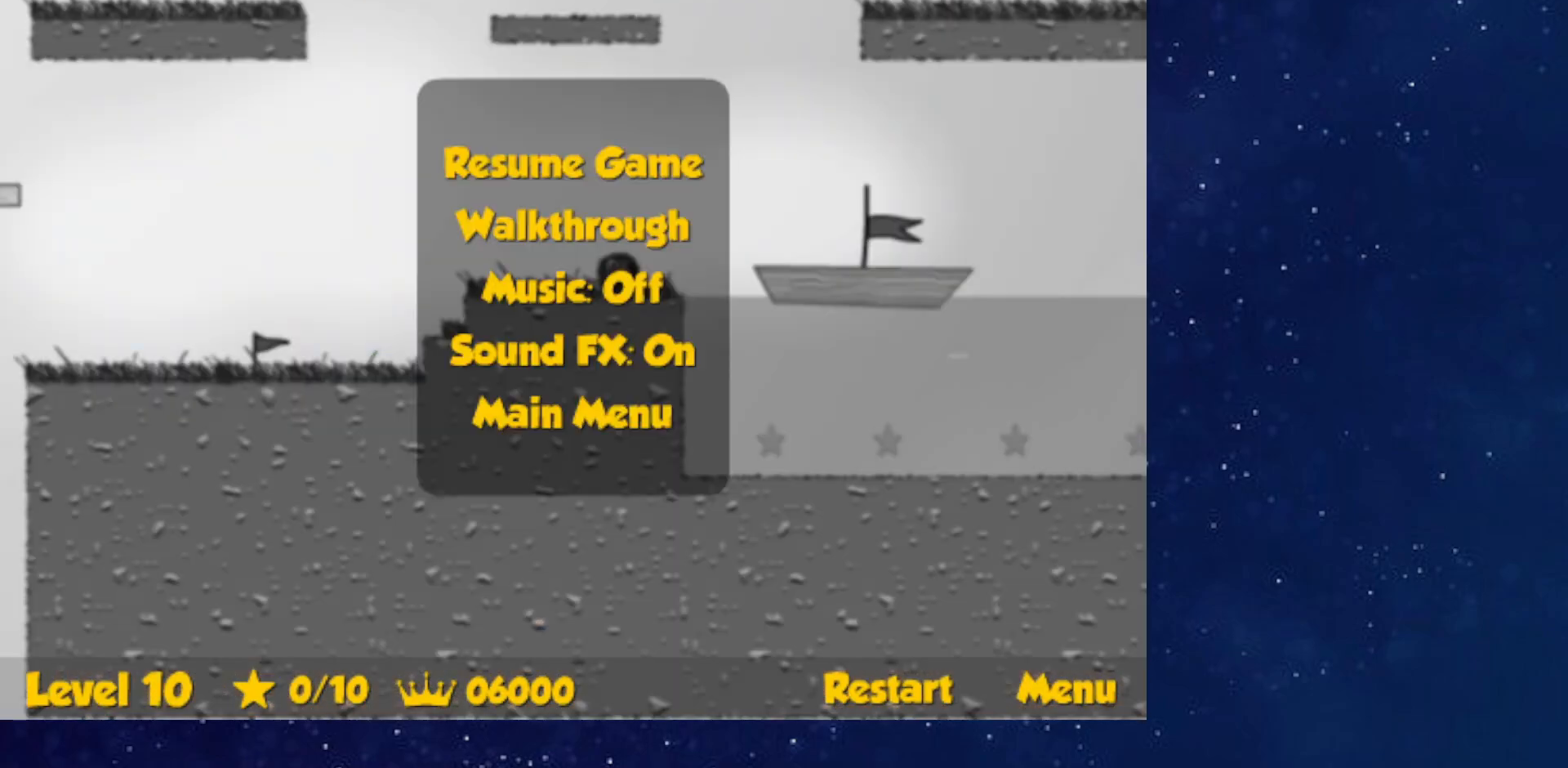
{"keys": ["right", "up"], "events": []}
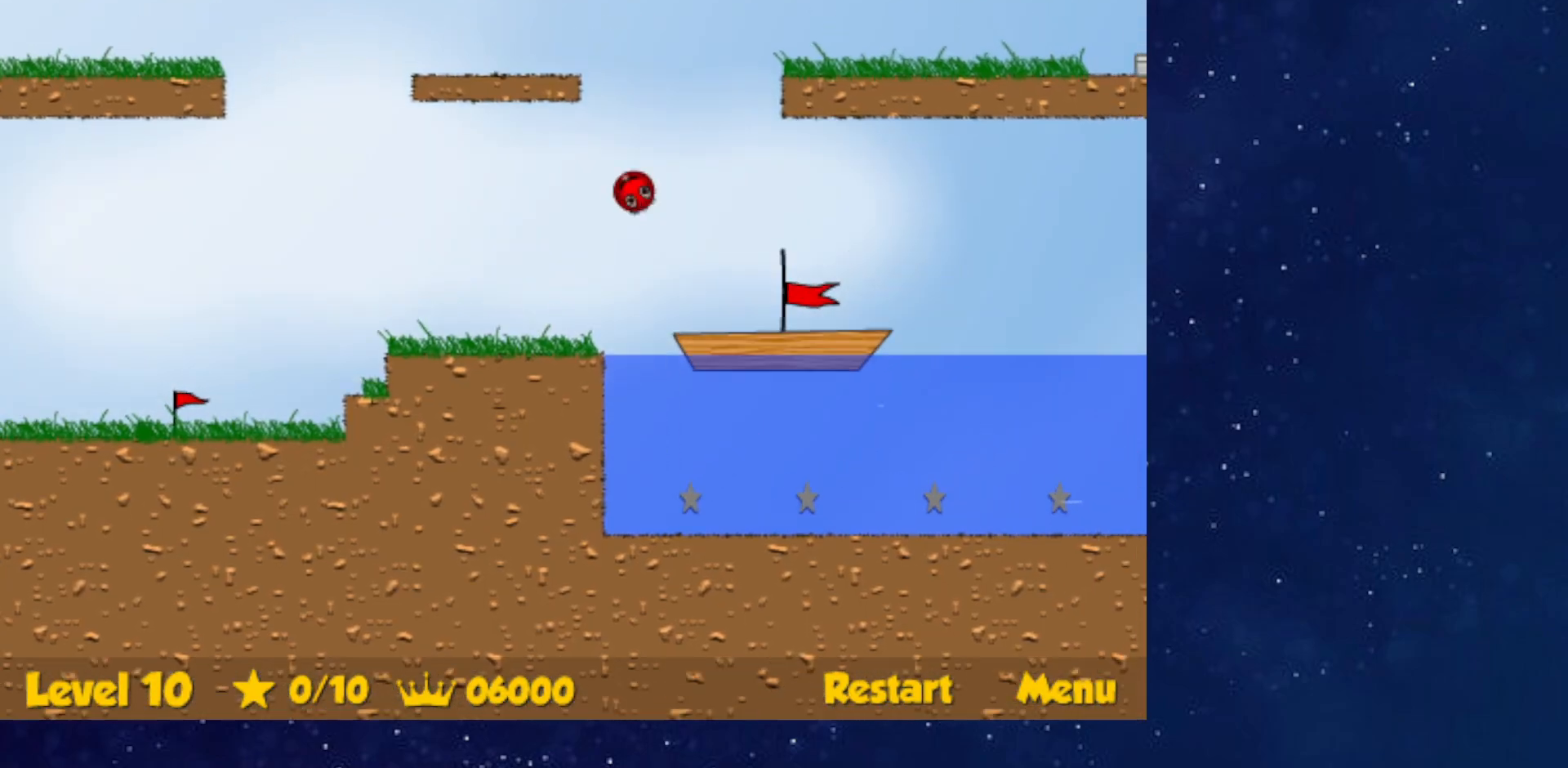
{"keys": ["right"], "events": [[467, "up", "up"]]}
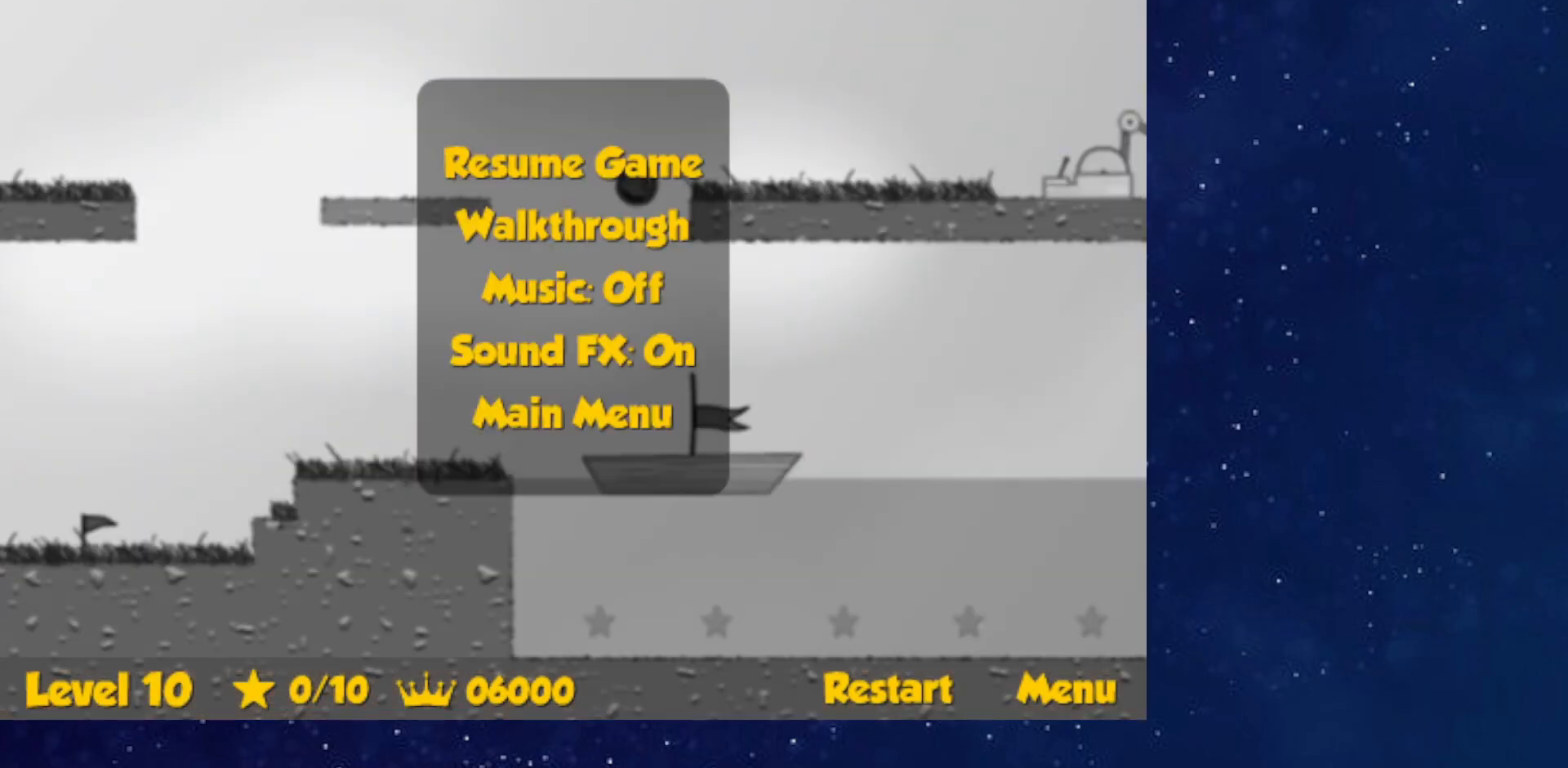
{"keys": ["right"], "events": []}
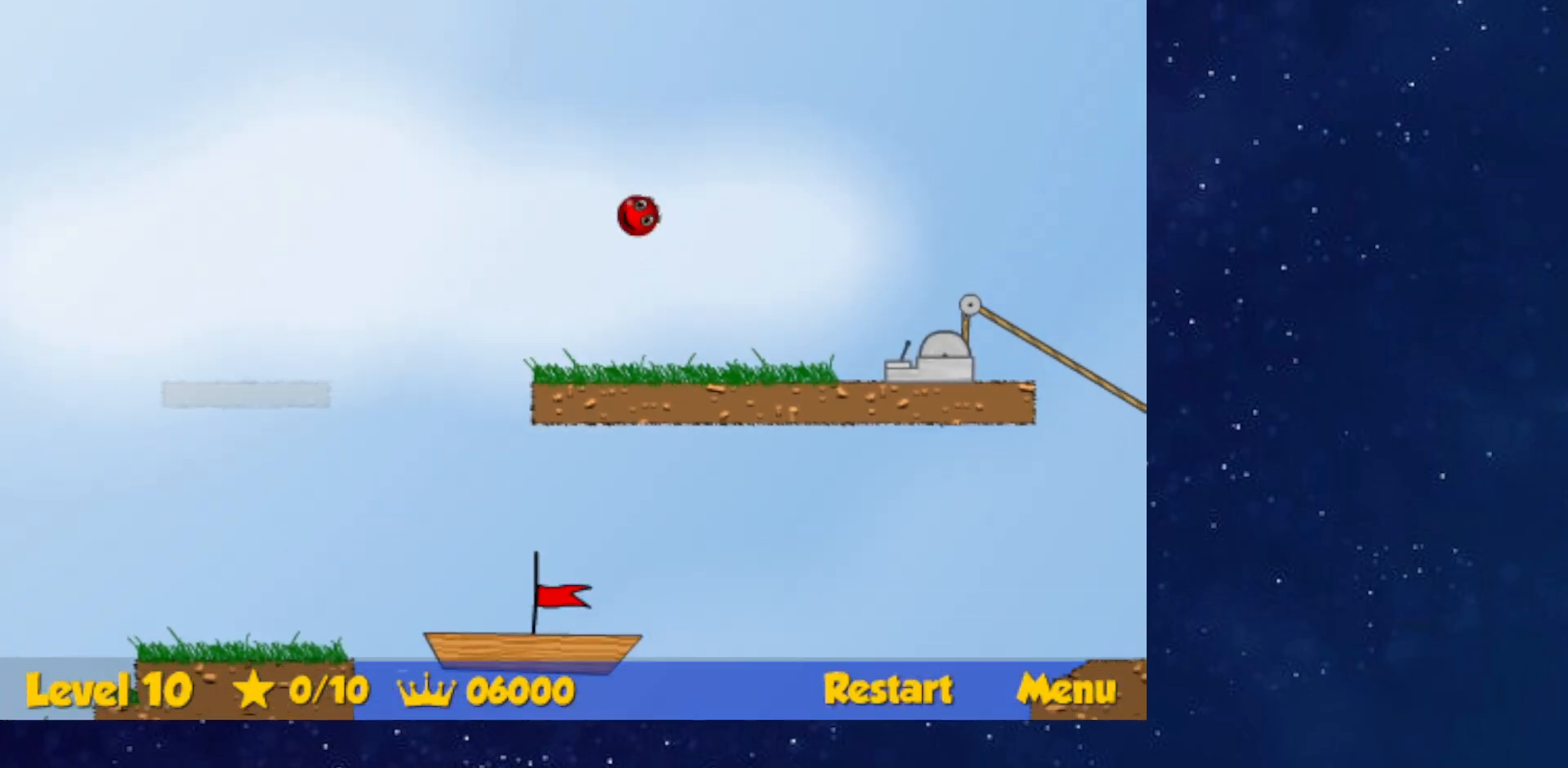
{"keys": ["right"], "events": []}